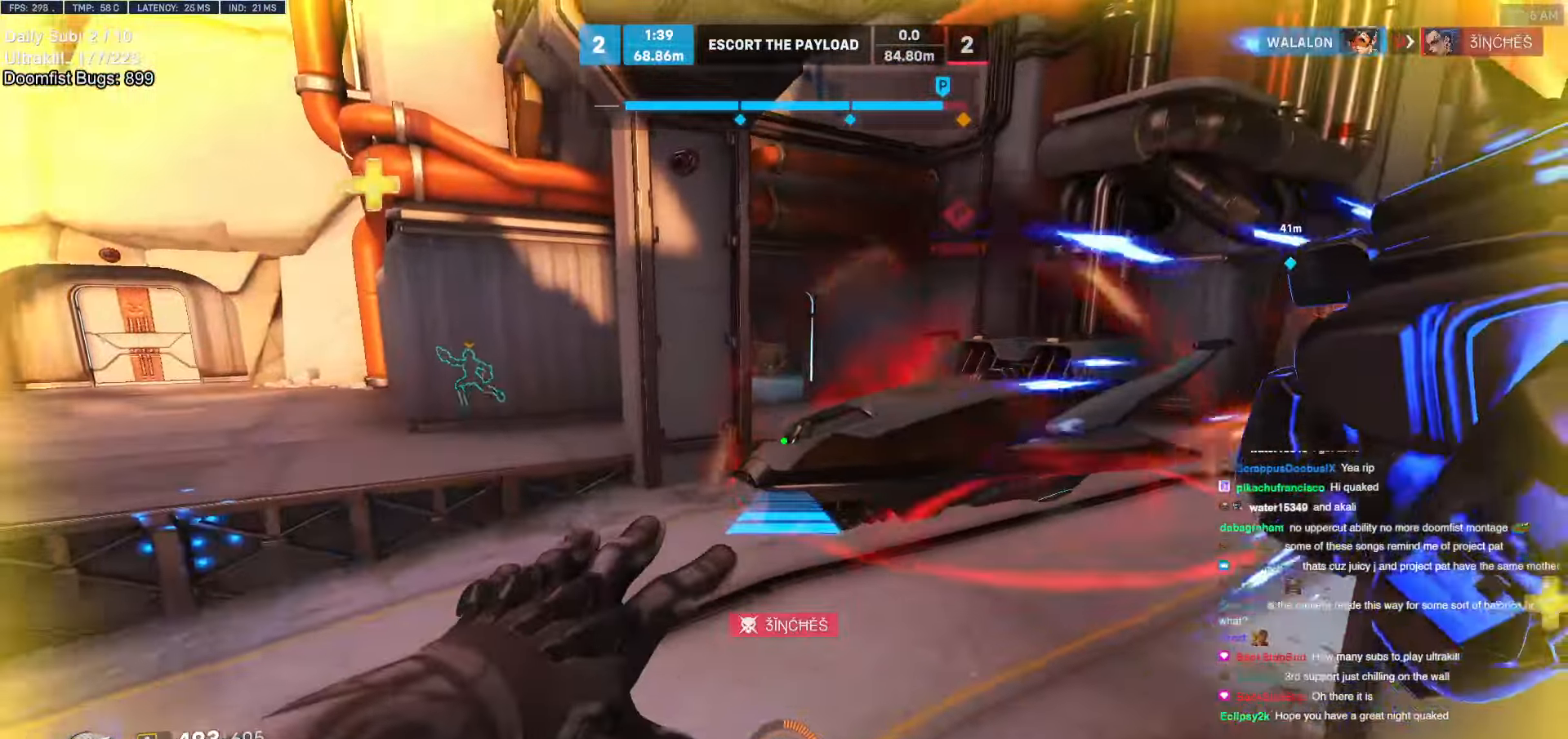
Gameplay with keyboard and mouse; each line is a JSON object with the keys and mouse buttons held at the frame after it. "events" lists presses ("down") and releases ("up") of "a", "ctrl", "d", "e", "f", "melee", "q", "r", "s", "shift", "space", "w", "mouse_left" and "mouse_right" between this image and that frame as [ms after this image, input, new state], when the widget could be followed in between. "mouse_left", "mouse_right" = the "left", "right" buttons of the "mouse" list. No other keys are recorded. Mouse movement is not recorded. Key names are as the overlay labels them; some are game actions (e.g. jump) rather than physical keys.
{"keys": ["d", "w"], "mouse": [], "events": [[67, "mouse_right", "up"], [506, "d", "down"]]}
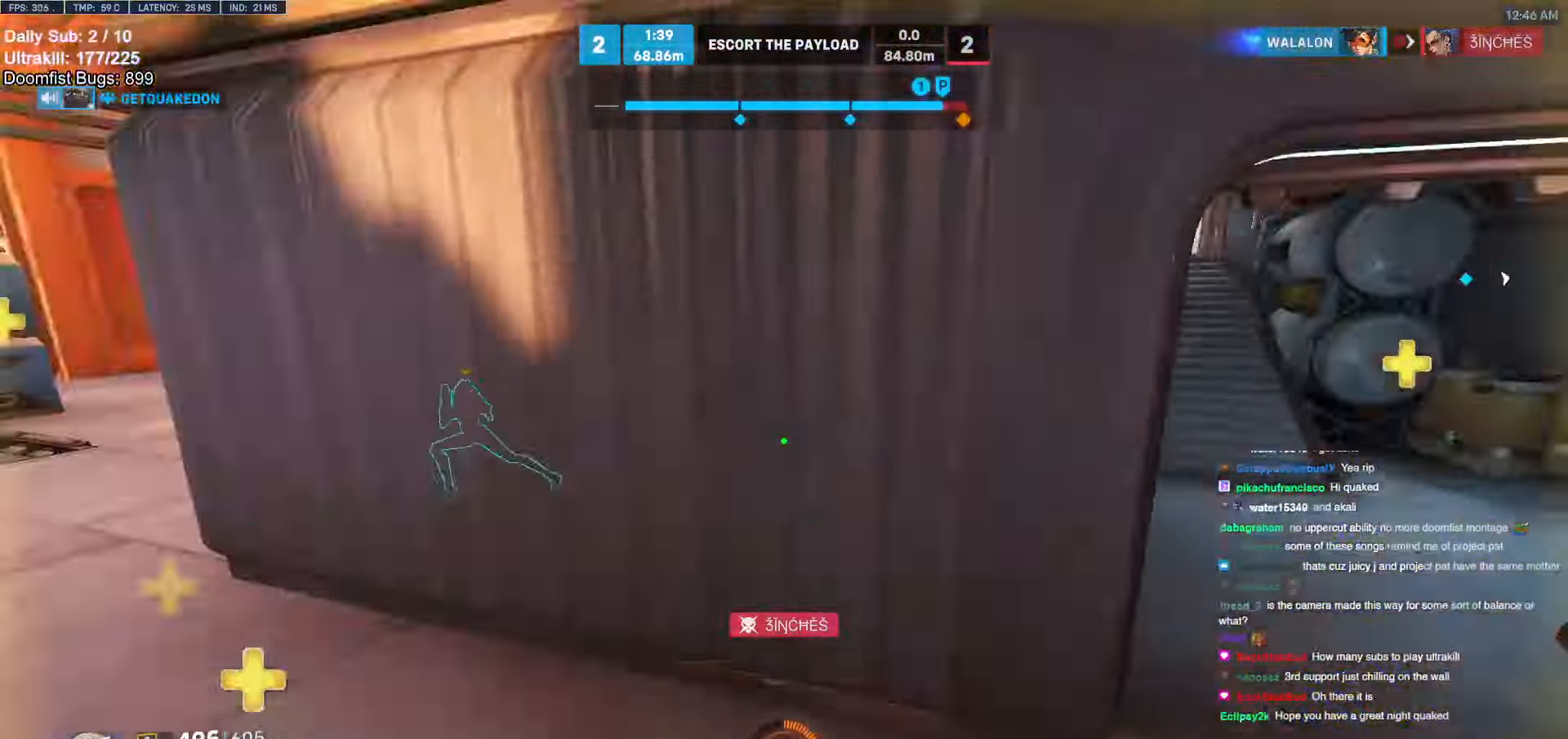
{"keys": ["a", "s"], "mouse": [], "events": [[34, "w", "up"], [135, "s", "down"], [237, "s", "up"], [423, "a", "down"], [423, "s", "down"], [473, "d", "up"]]}
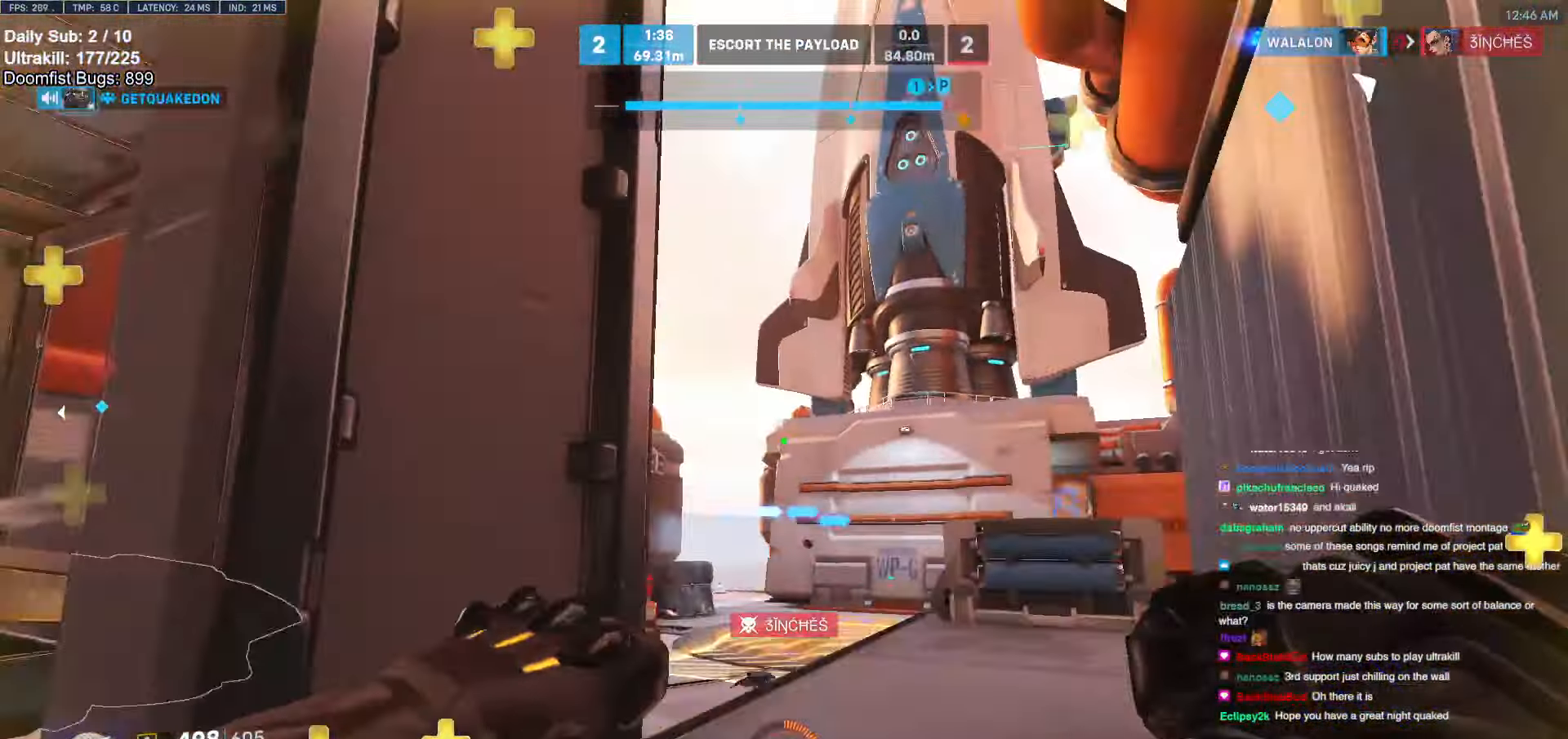
{"keys": ["a", "w"], "mouse": [], "events": [[51, "a", "up"], [152, "a", "down"], [186, "s", "up"], [372, "w", "down"]]}
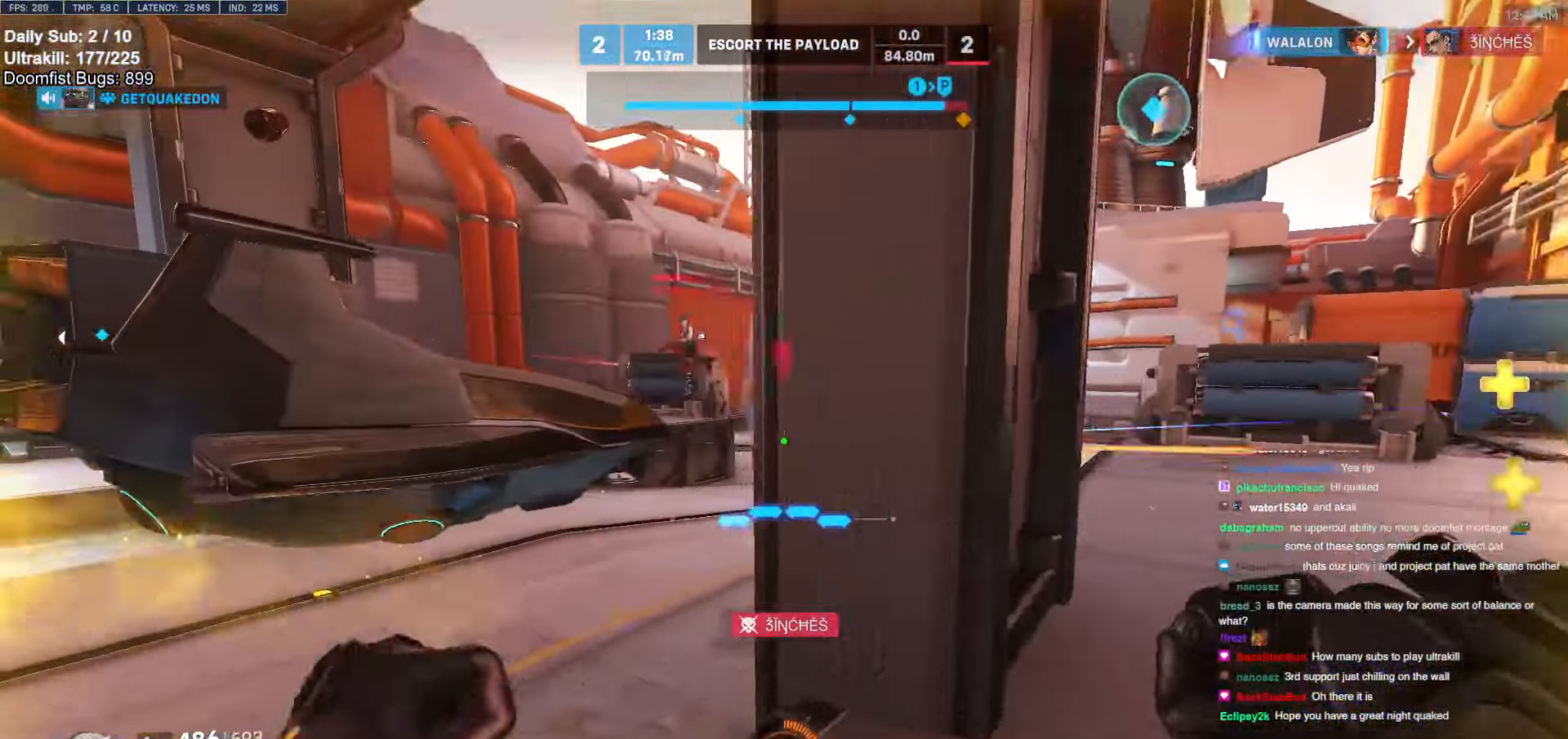
{"keys": ["w"], "mouse": ["left"], "events": [[219, "a", "up"], [219, "mouse_left", "down"], [270, "a", "down"], [355, "mouse_left", "up"], [456, "a", "up"], [507, "mouse_left", "down"]]}
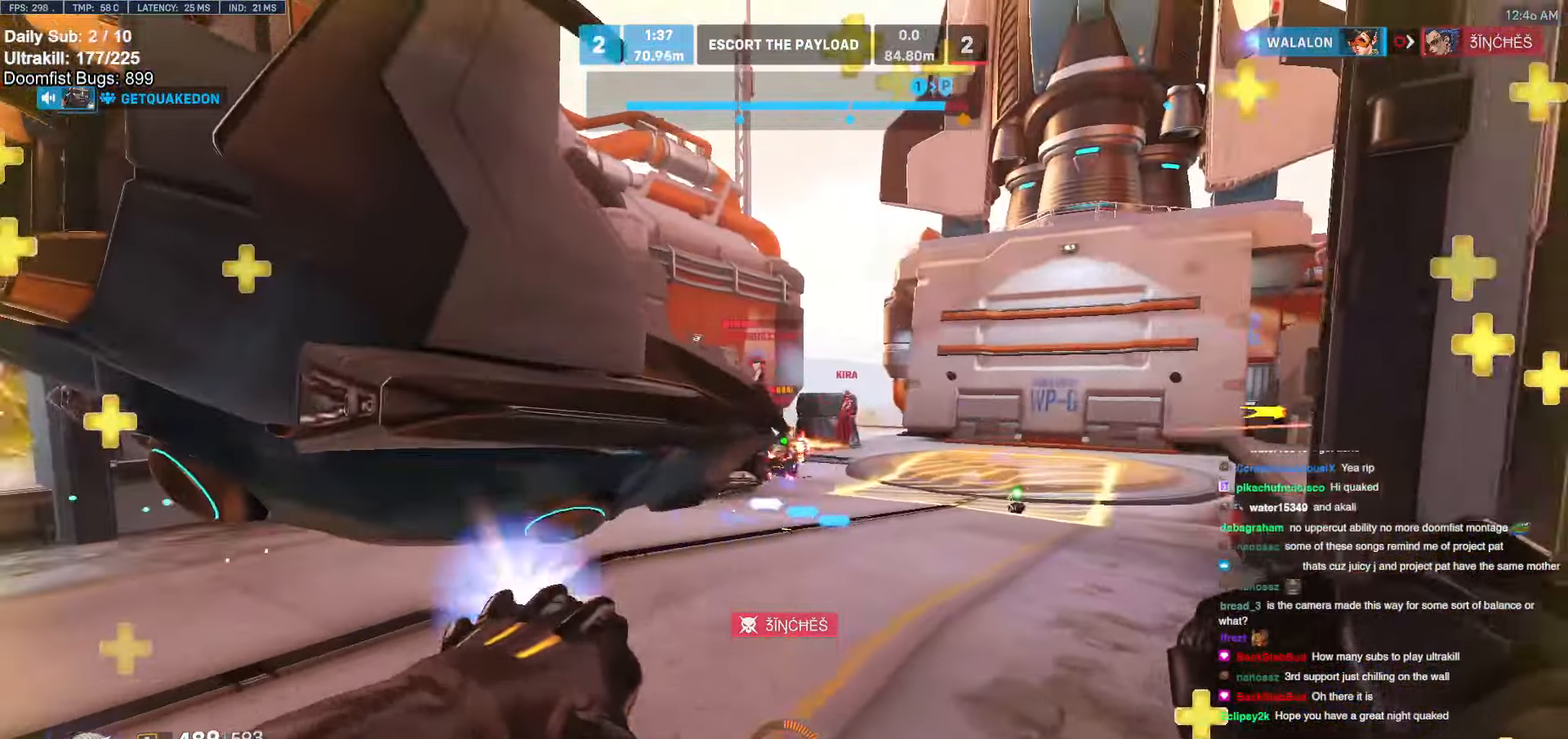
{"keys": ["a", "w"], "mouse": [], "events": [[33, "a", "down"], [84, "w", "up"], [135, "mouse_left", "up"], [185, "w", "down"]]}
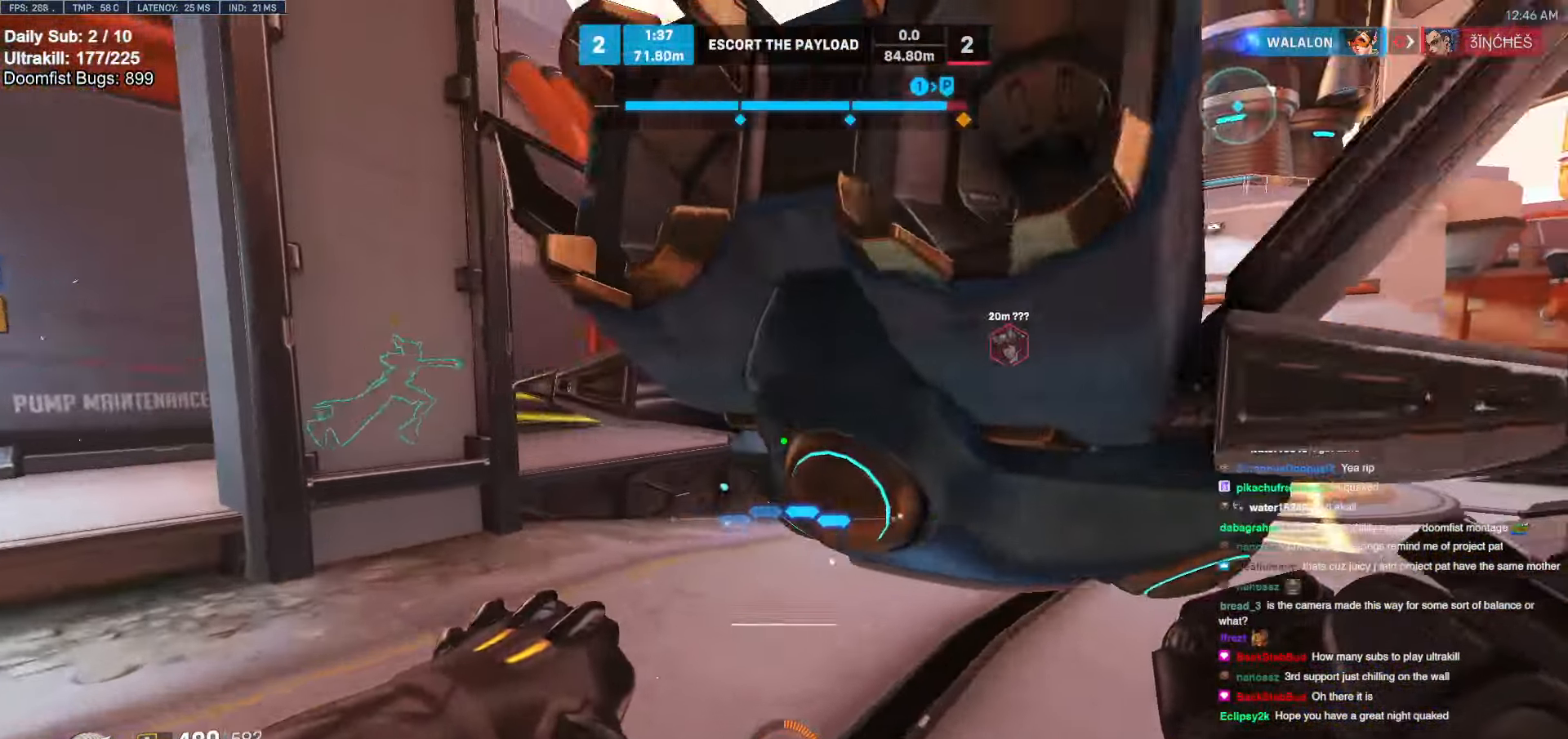
{"keys": ["a", "w"], "mouse": [], "events": [[152, "w", "up"], [254, "w", "down"]]}
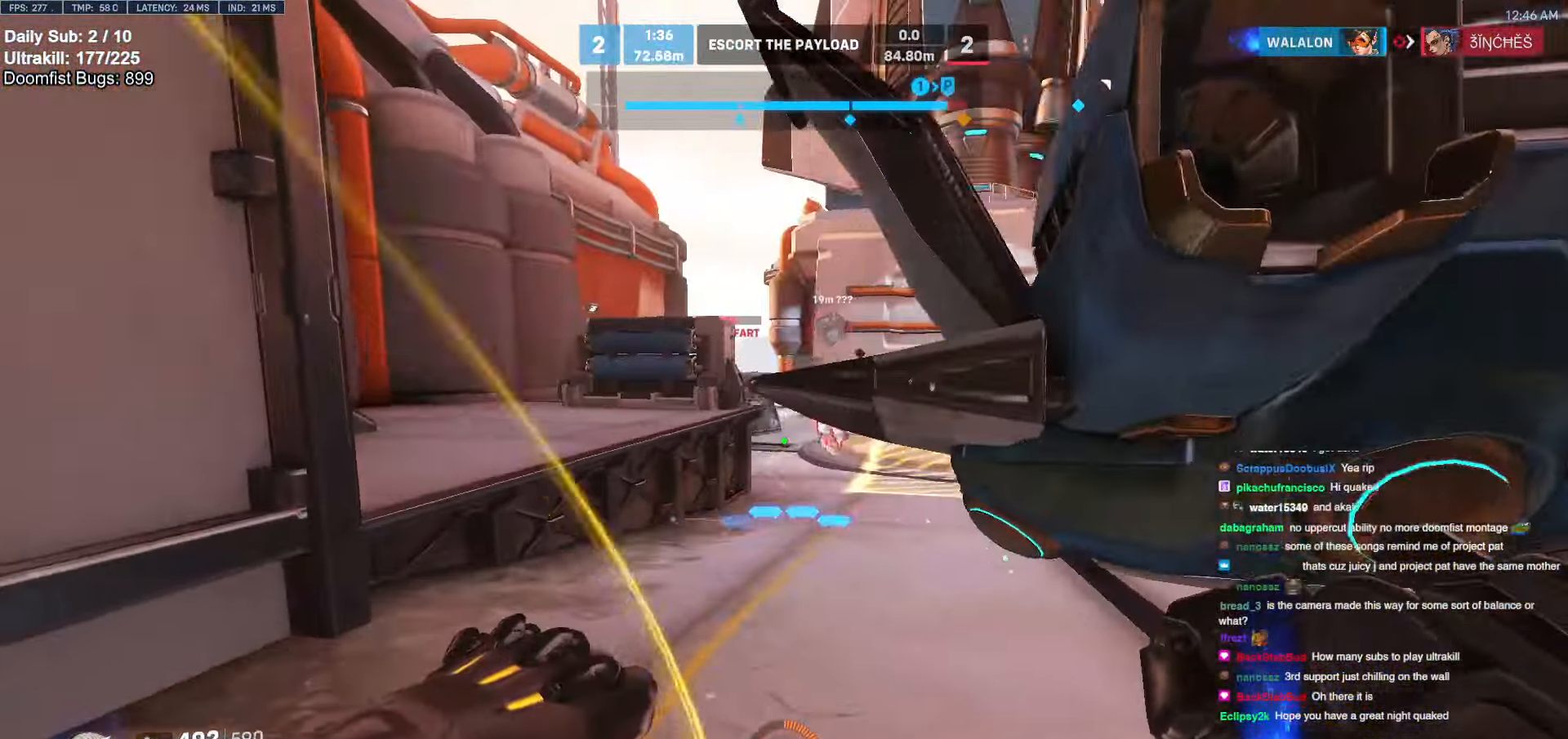
{"keys": ["a", "w"], "mouse": [], "events": [[220, "mouse_left", "down"], [270, "a", "up"], [355, "mouse_left", "up"], [405, "d", "down"], [507, "a", "down"], [507, "d", "up"]]}
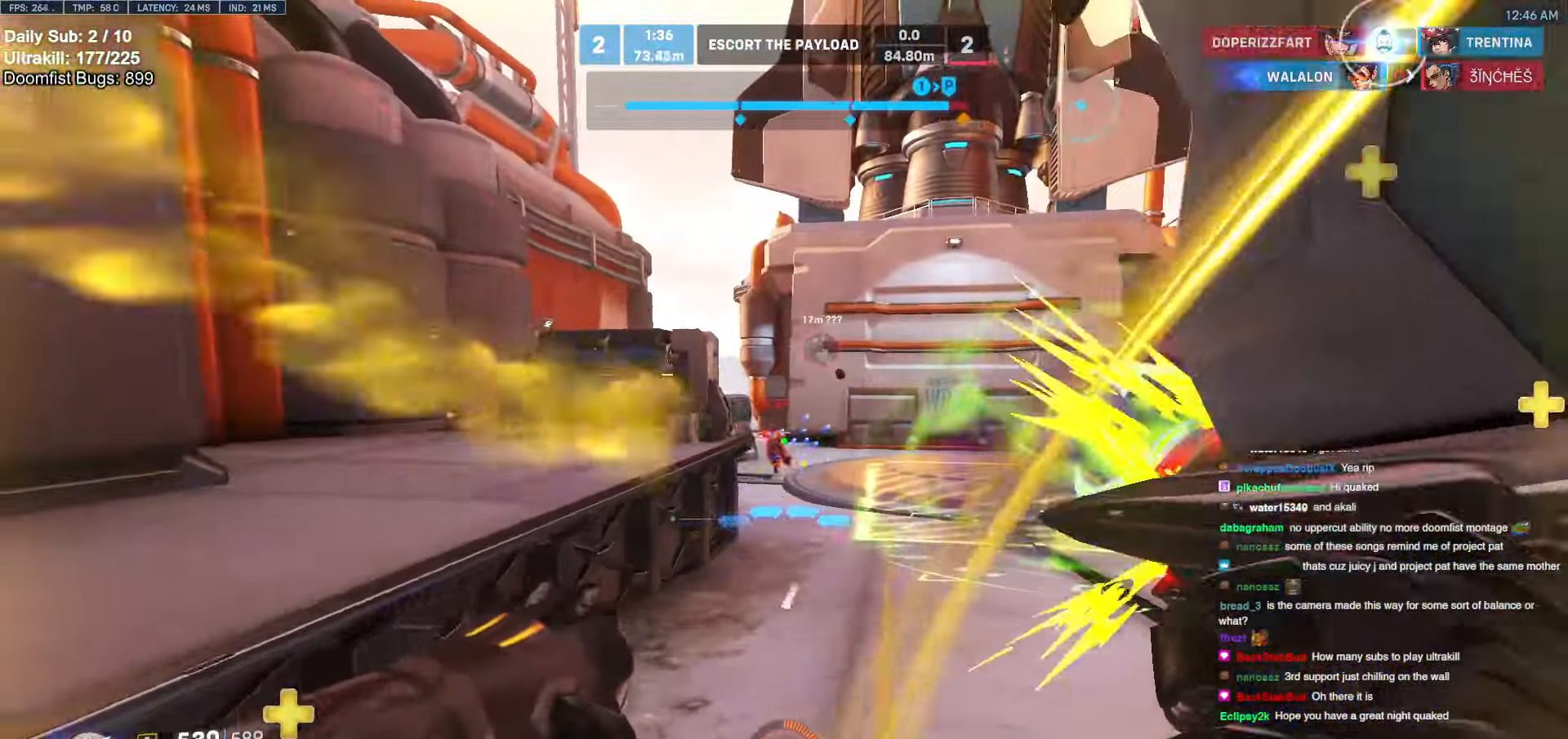
{"keys": ["a"], "mouse": ["left"], "events": [[84, "mouse_left", "down"], [220, "a", "up"], [220, "mouse_left", "up"], [304, "d", "down"], [355, "d", "up"], [405, "a", "down"], [456, "mouse_left", "down"], [456, "w", "up"]]}
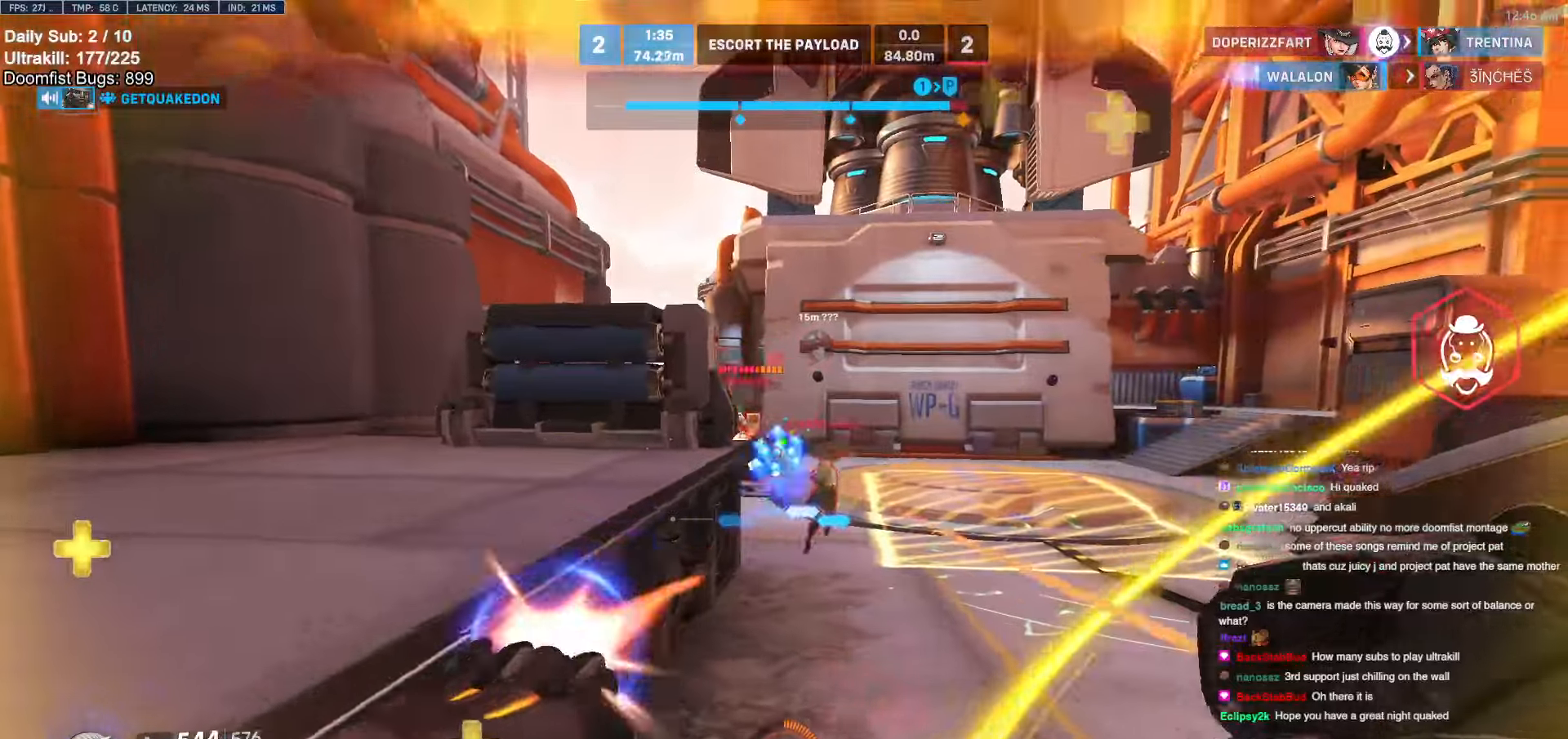
{"keys": ["a"], "mouse": [], "events": [[50, "w", "down"], [101, "mouse_left", "up"], [152, "space", "down"], [152, "w", "up"], [202, "space", "up"]]}
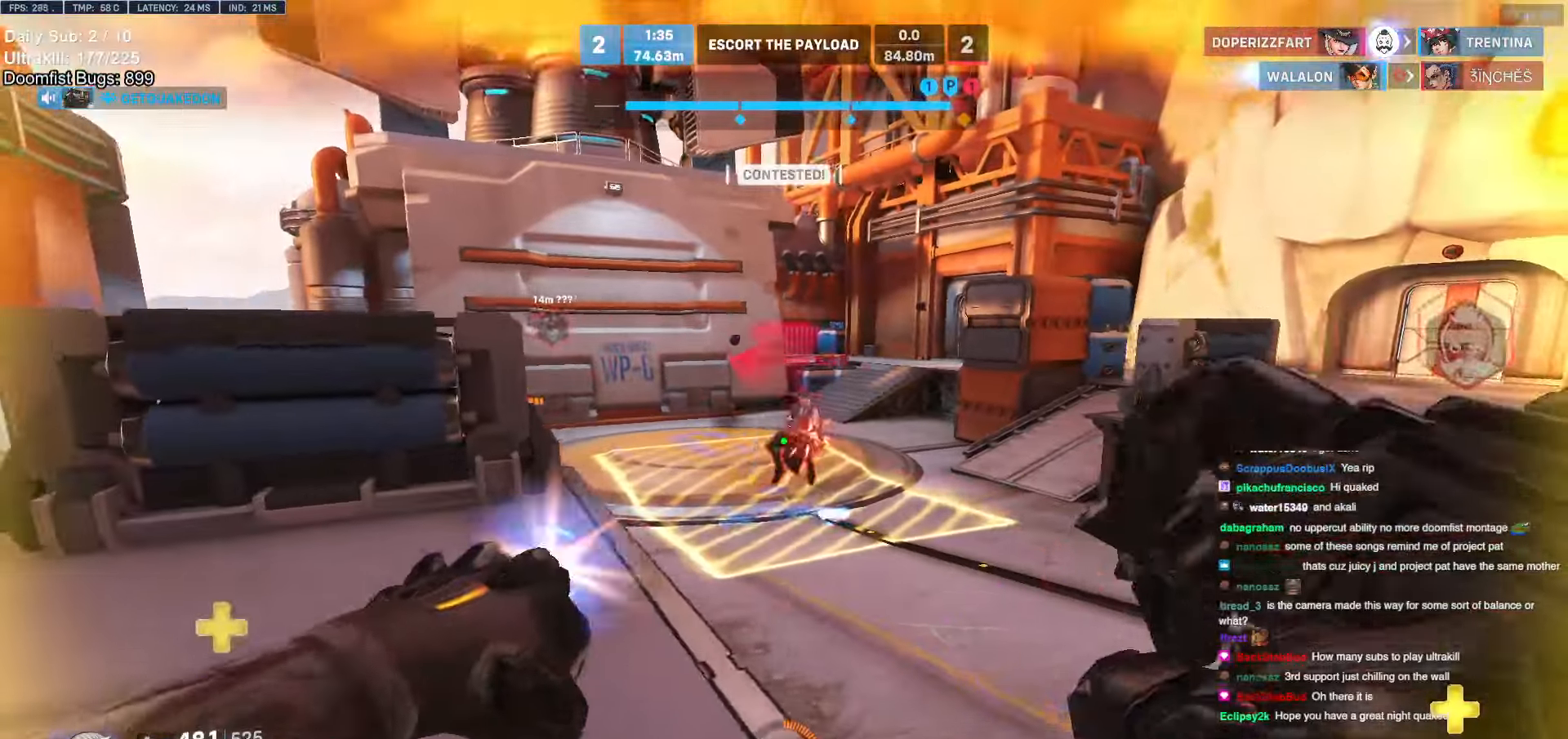
{"keys": ["a"], "mouse": [], "events": [[17, "mouse_left", "down"], [68, "s", "down"], [169, "mouse_left", "up"], [254, "s", "up"], [406, "e", "down"], [456, "e", "up"]]}
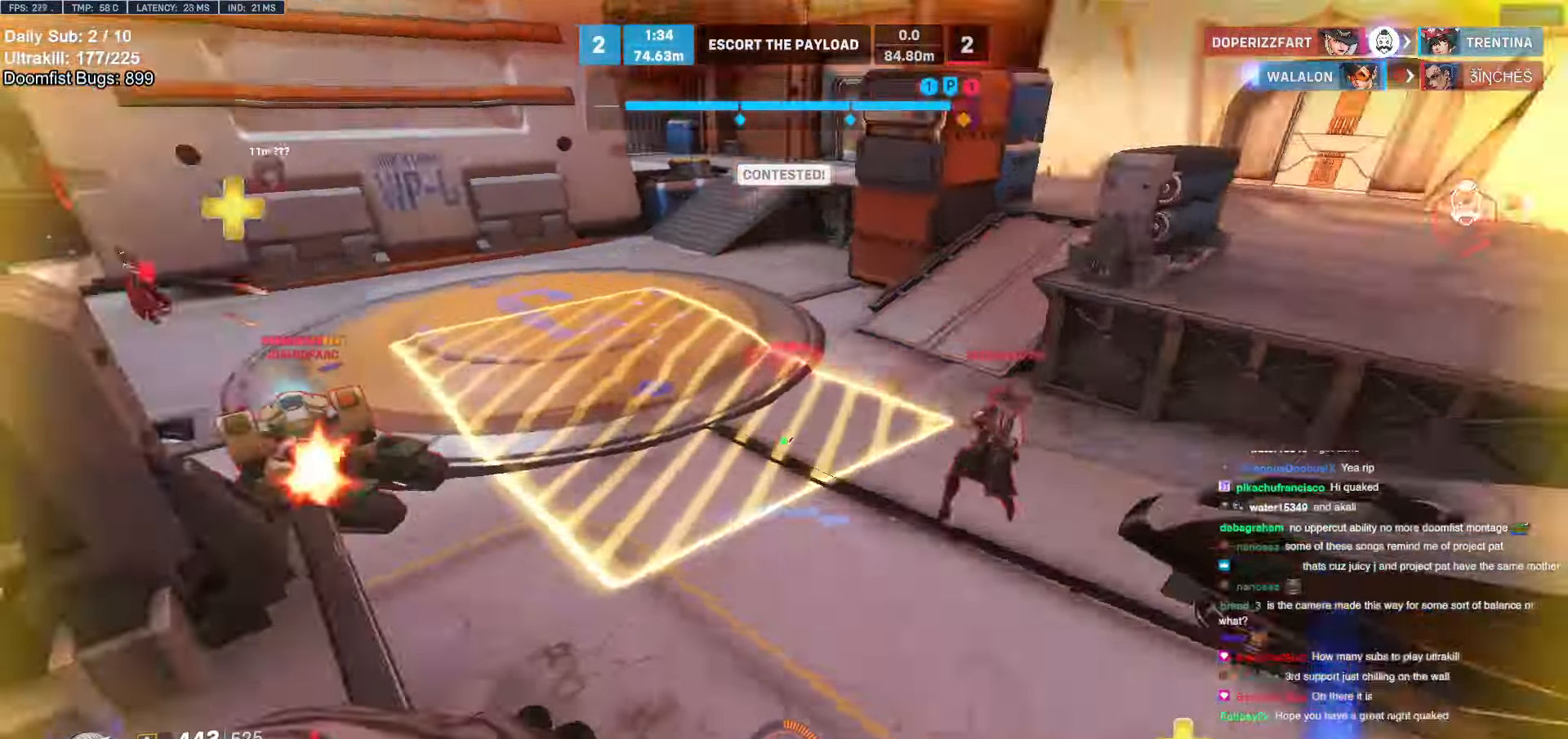
{"keys": ["a", "d", "s"], "mouse": [], "events": [[34, "a", "up"], [34, "s", "down"], [85, "d", "down"], [135, "s", "up"], [423, "s", "down"], [473, "a", "down"]]}
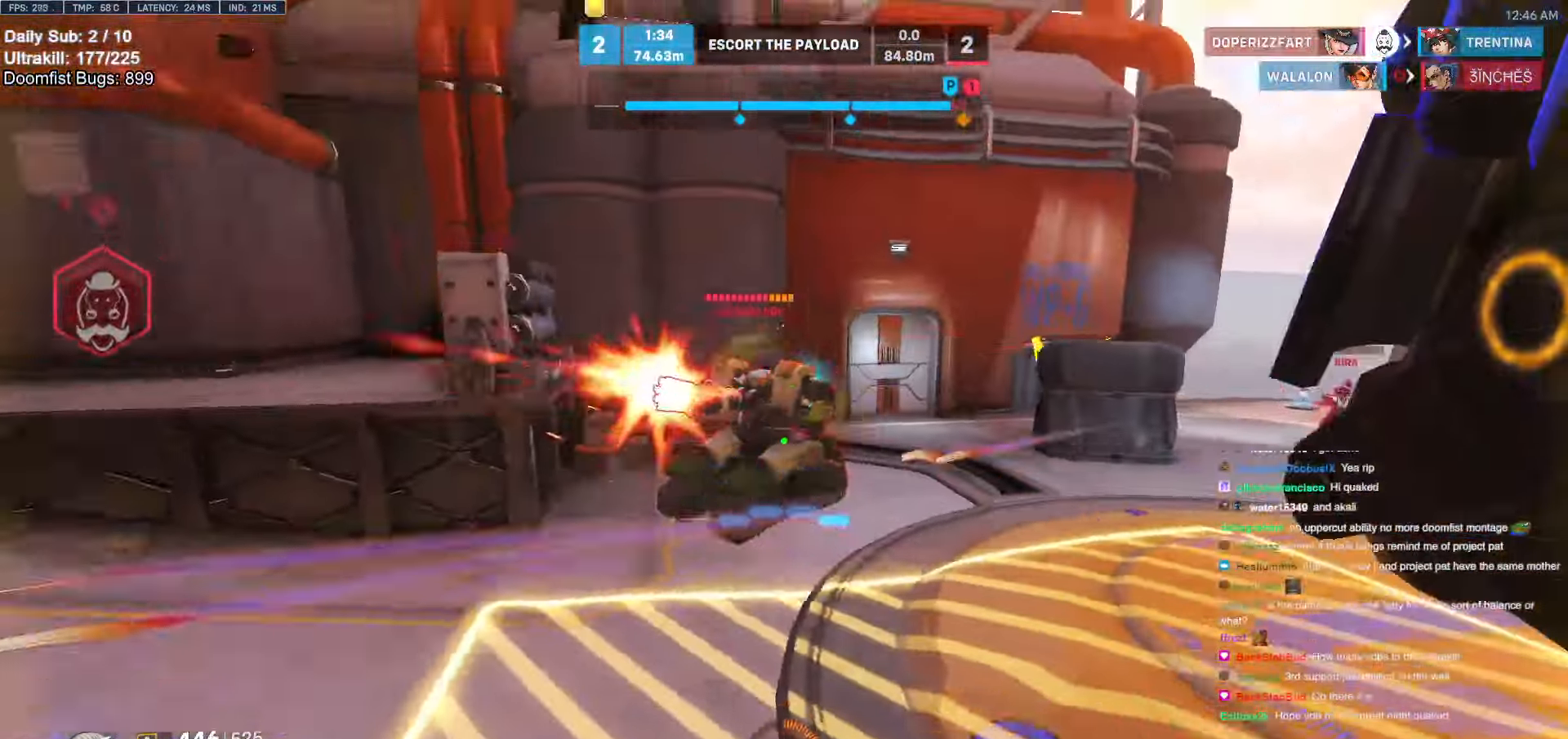
{"keys": ["a", "space", "w"], "mouse": ["right"], "events": [[51, "d", "up"], [101, "a", "up"], [101, "d", "down"], [101, "s", "up"], [152, "d", "up"], [236, "mouse_right", "down"], [236, "w", "down"], [338, "a", "down"], [388, "space", "down"]]}
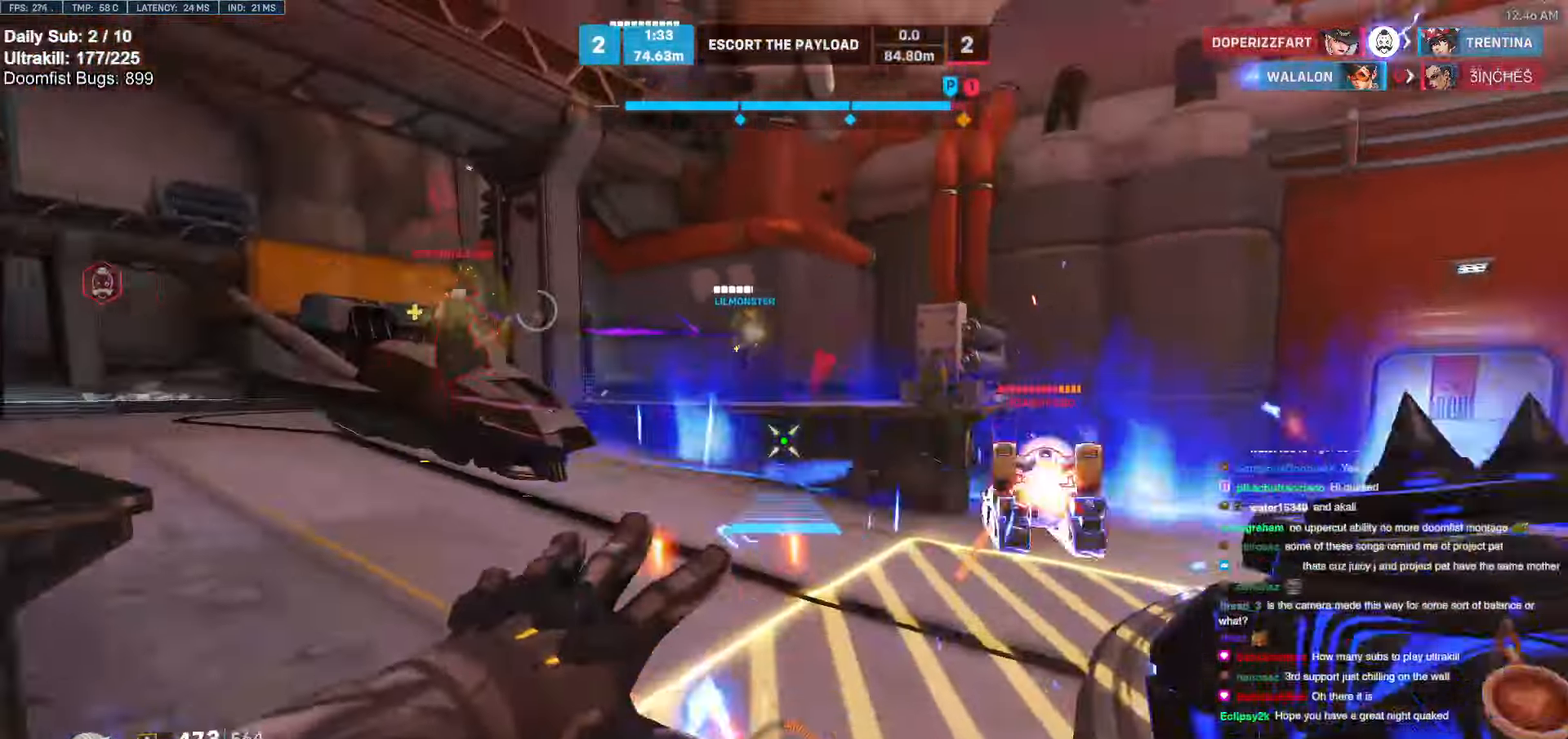
{"keys": ["w"], "mouse": [], "events": [[33, "a", "up"], [33, "space", "up"], [337, "mouse_right", "up"]]}
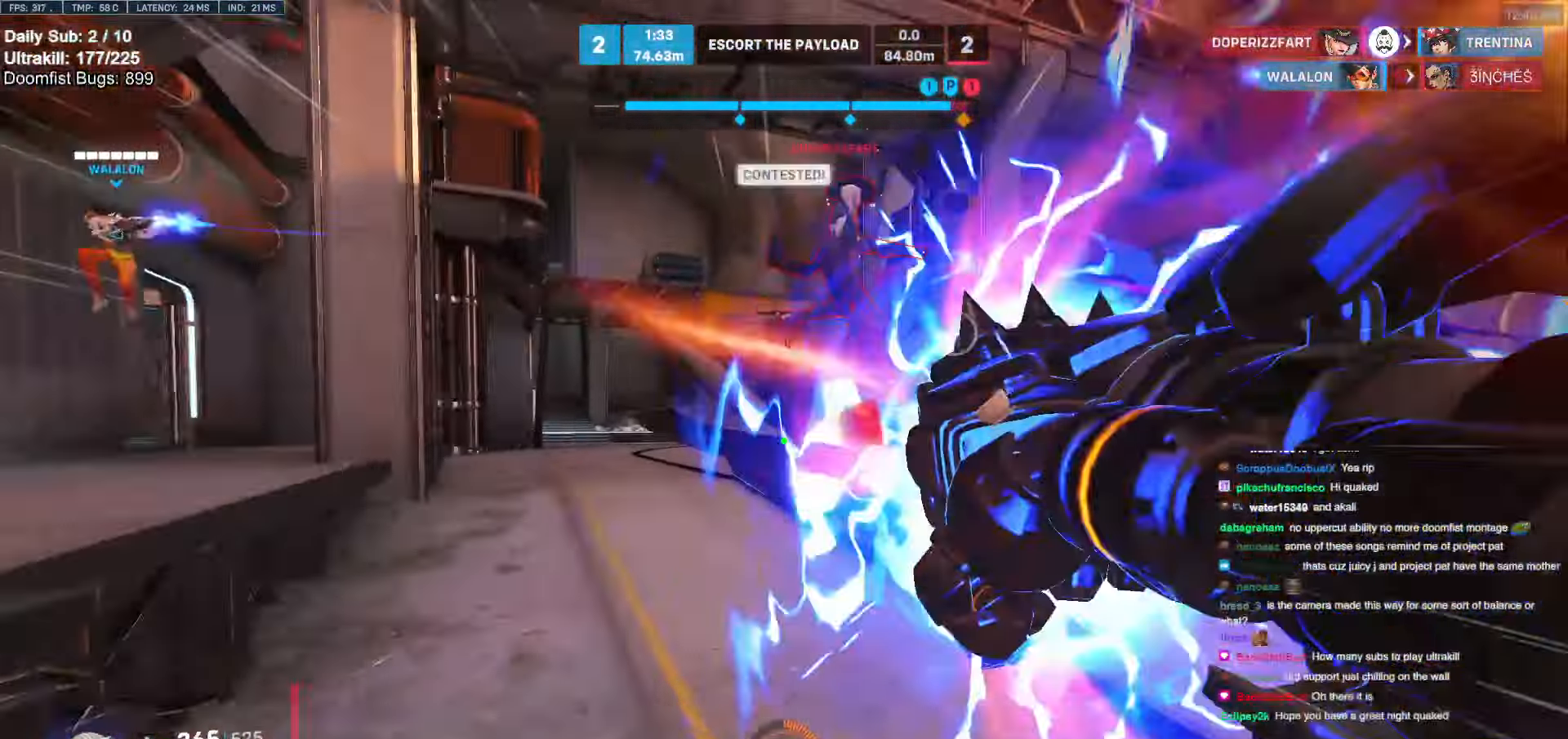
{"keys": ["a", "s"], "mouse": [], "events": [[34, "a", "down"], [372, "space", "down"], [372, "w", "up"], [473, "s", "down"], [473, "space", "up"]]}
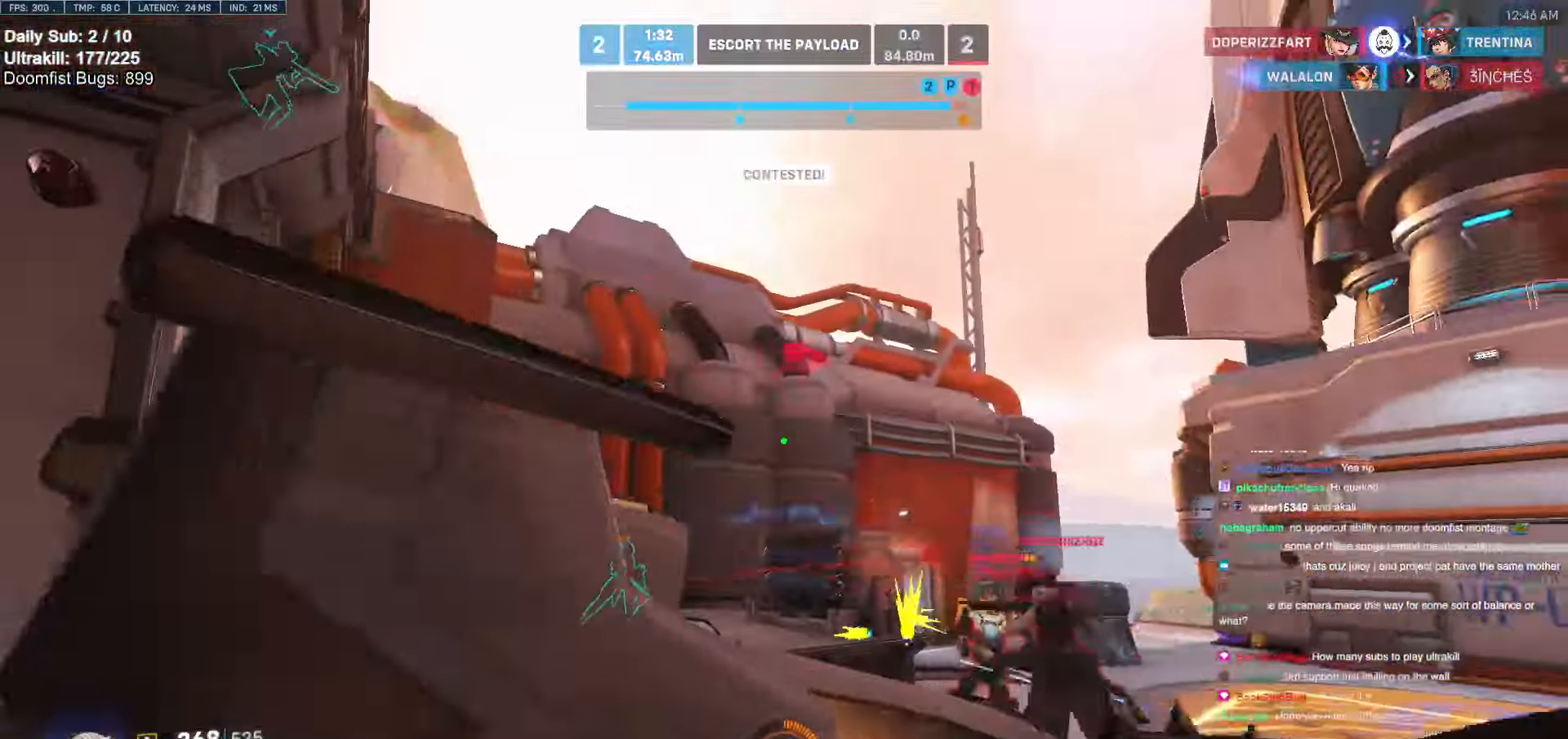
{"keys": ["a"], "mouse": [], "events": [[287, "mouse_left", "down"], [338, "s", "up"], [439, "mouse_left", "up"]]}
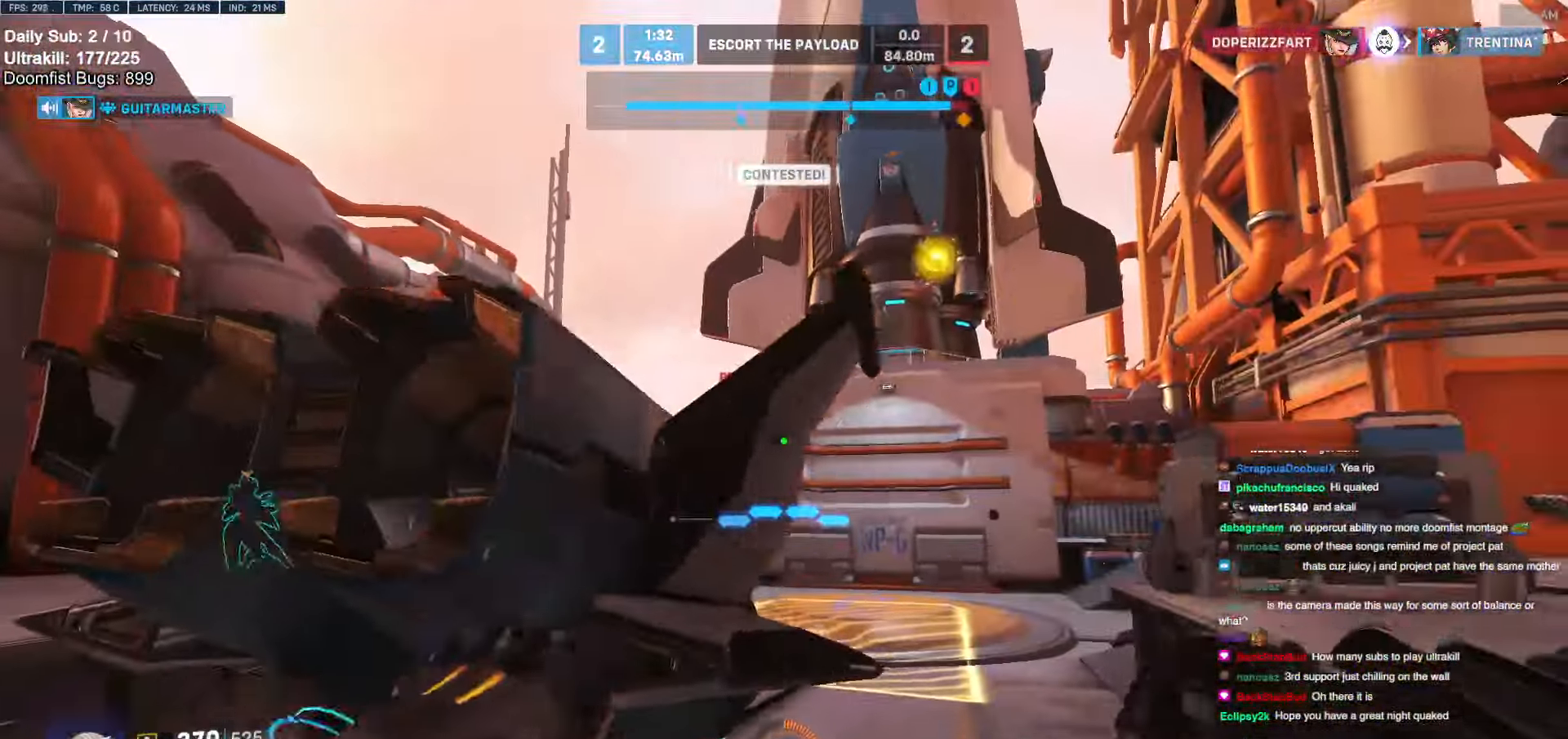
{"keys": ["a", "w"], "mouse": [], "events": [[118, "w", "down"], [220, "space", "down"], [220, "w", "up"], [287, "space", "up"], [507, "w", "down"]]}
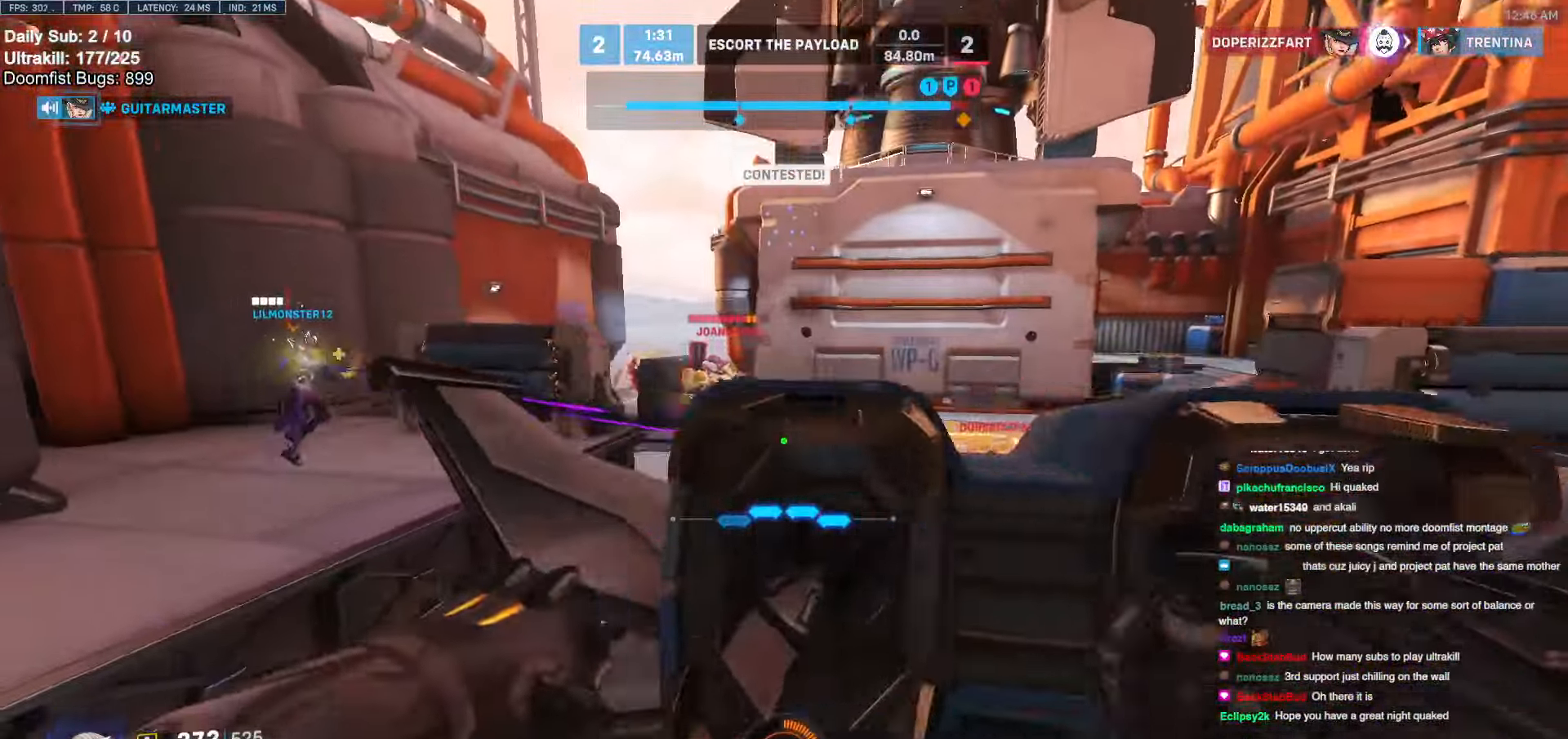
{"keys": ["a", "w"], "mouse": ["left"], "events": [[371, "mouse_left", "down"]]}
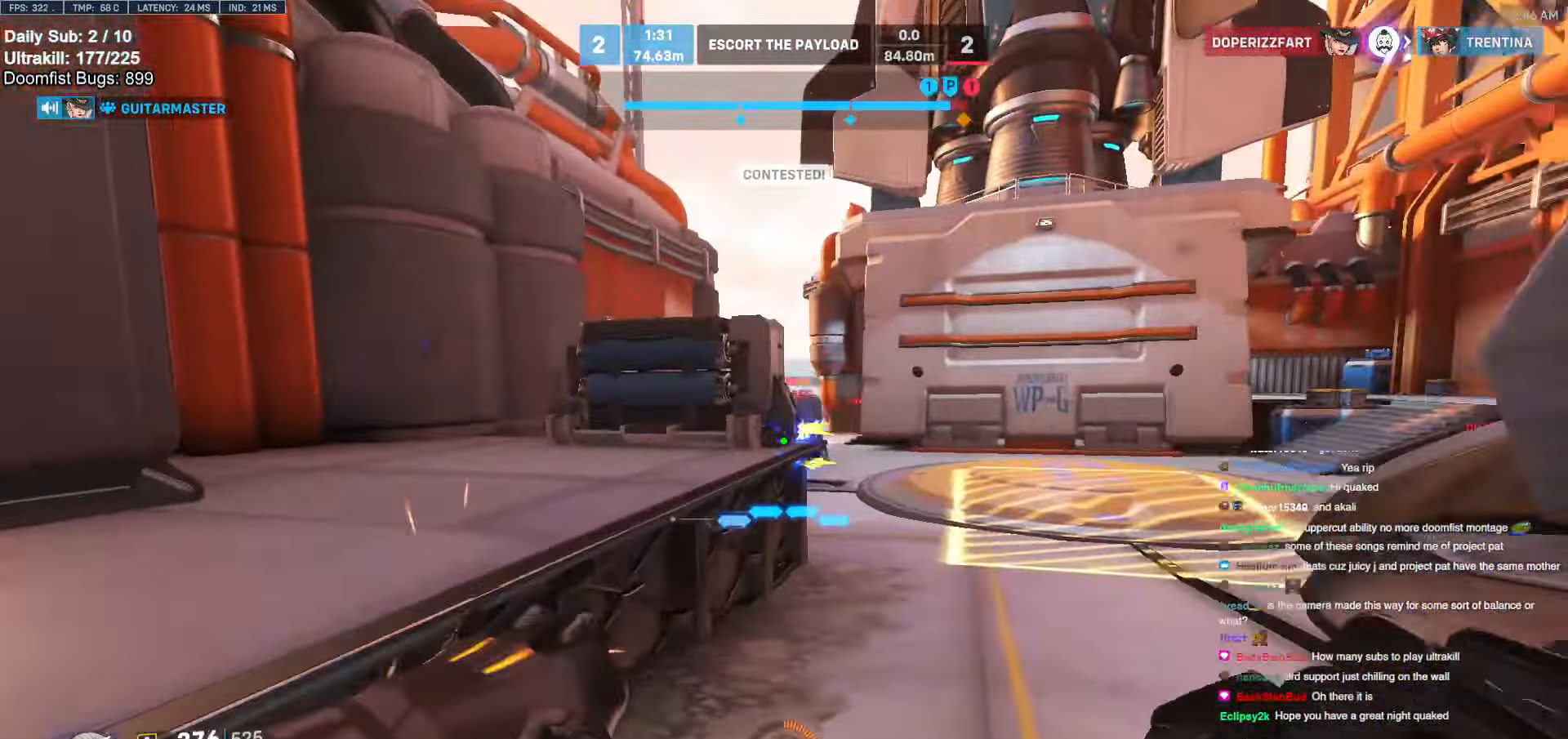
{"keys": ["a"], "mouse": [], "events": [[17, "mouse_left", "up"], [51, "a", "up"], [102, "a", "down"], [203, "space", "down"], [203, "w", "up"], [287, "space", "up"]]}
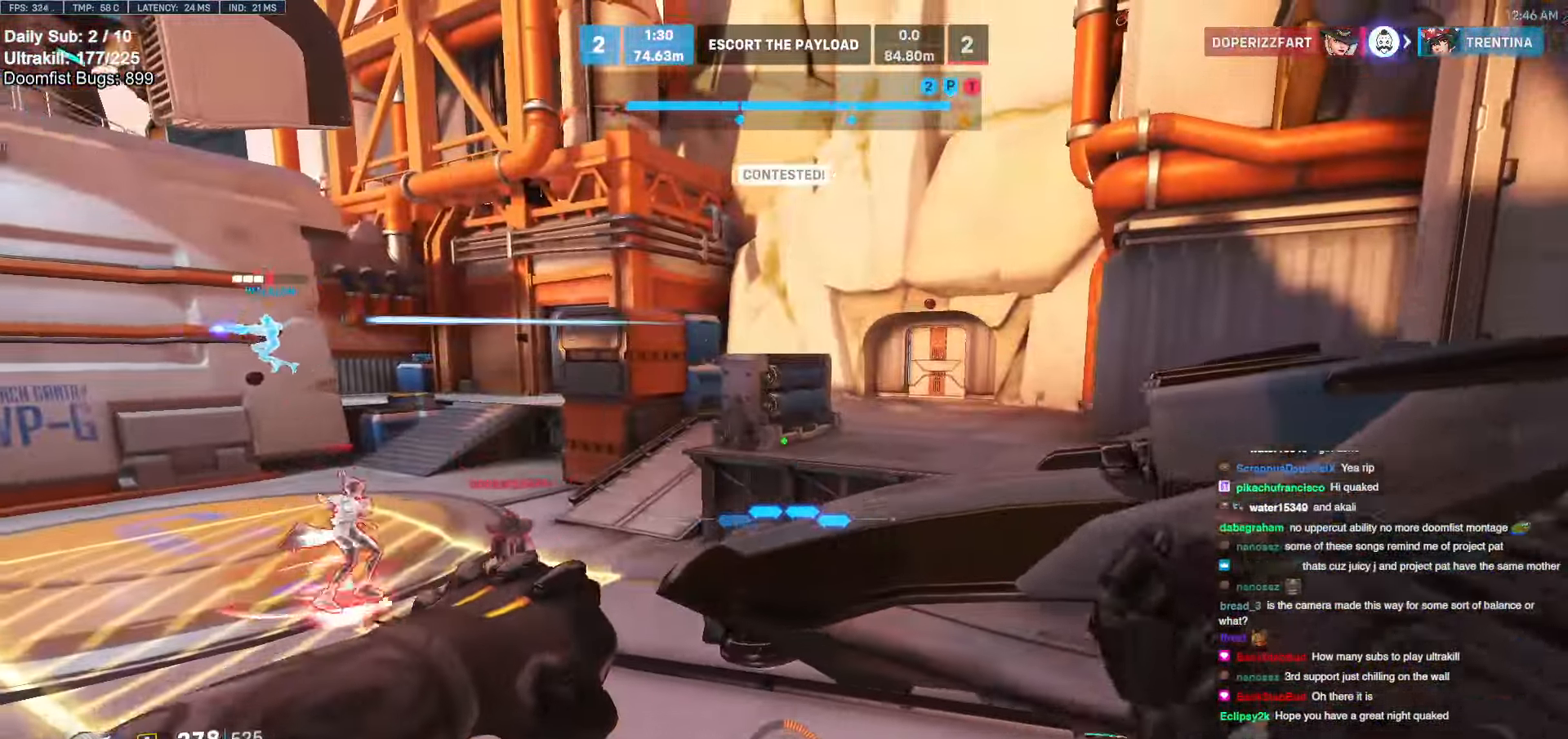
{"keys": ["a"], "mouse": ["left"], "events": [[169, "mouse_left", "down"], [270, "mouse_left", "up"], [304, "space", "down"], [405, "space", "up"], [507, "mouse_left", "down"]]}
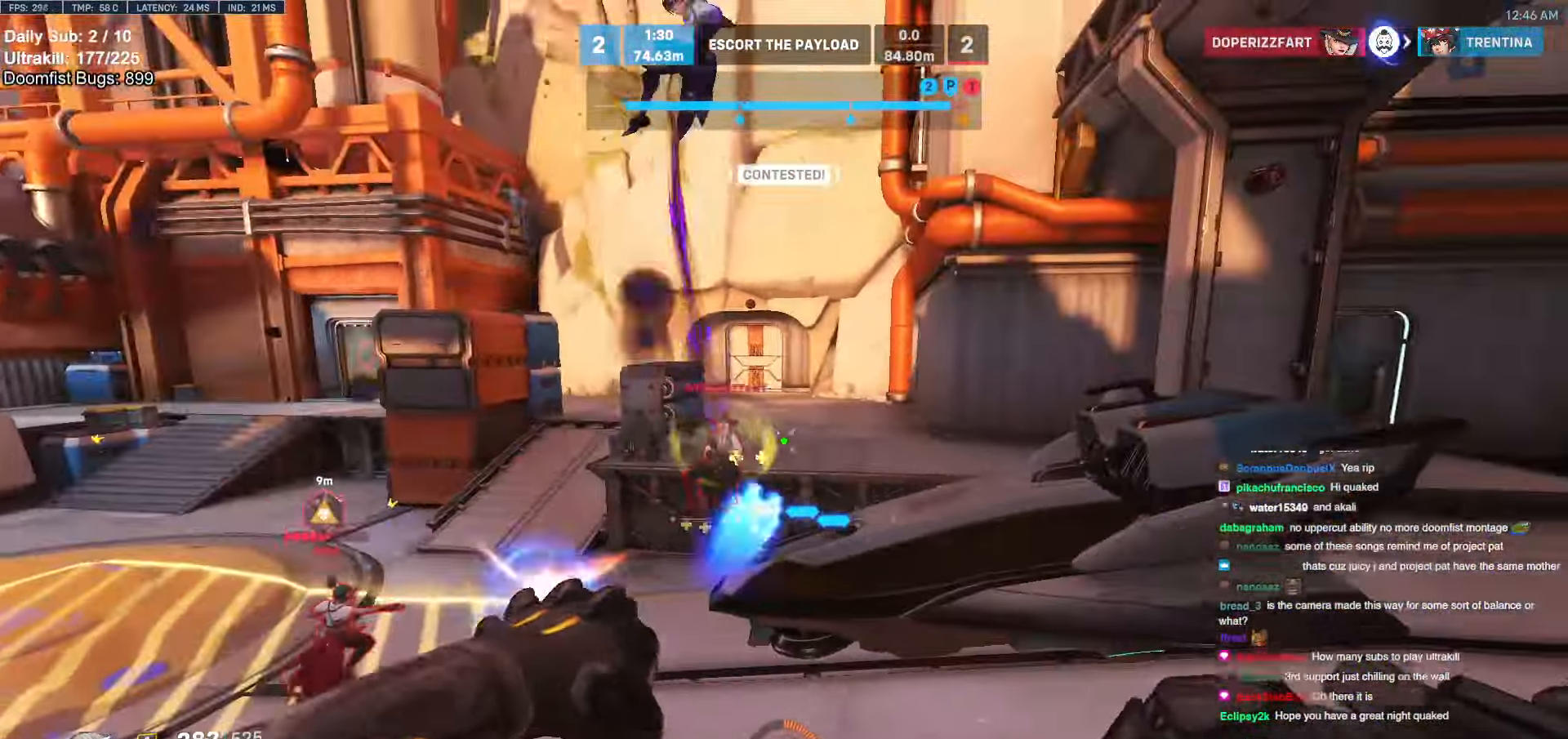
{"keys": ["a"], "mouse": [], "events": [[84, "s", "down"], [135, "mouse_left", "up"], [321, "mouse_left", "down"], [321, "s", "up"], [371, "a", "up"], [371, "d", "down"], [422, "a", "down"], [422, "d", "up"], [473, "mouse_left", "up"]]}
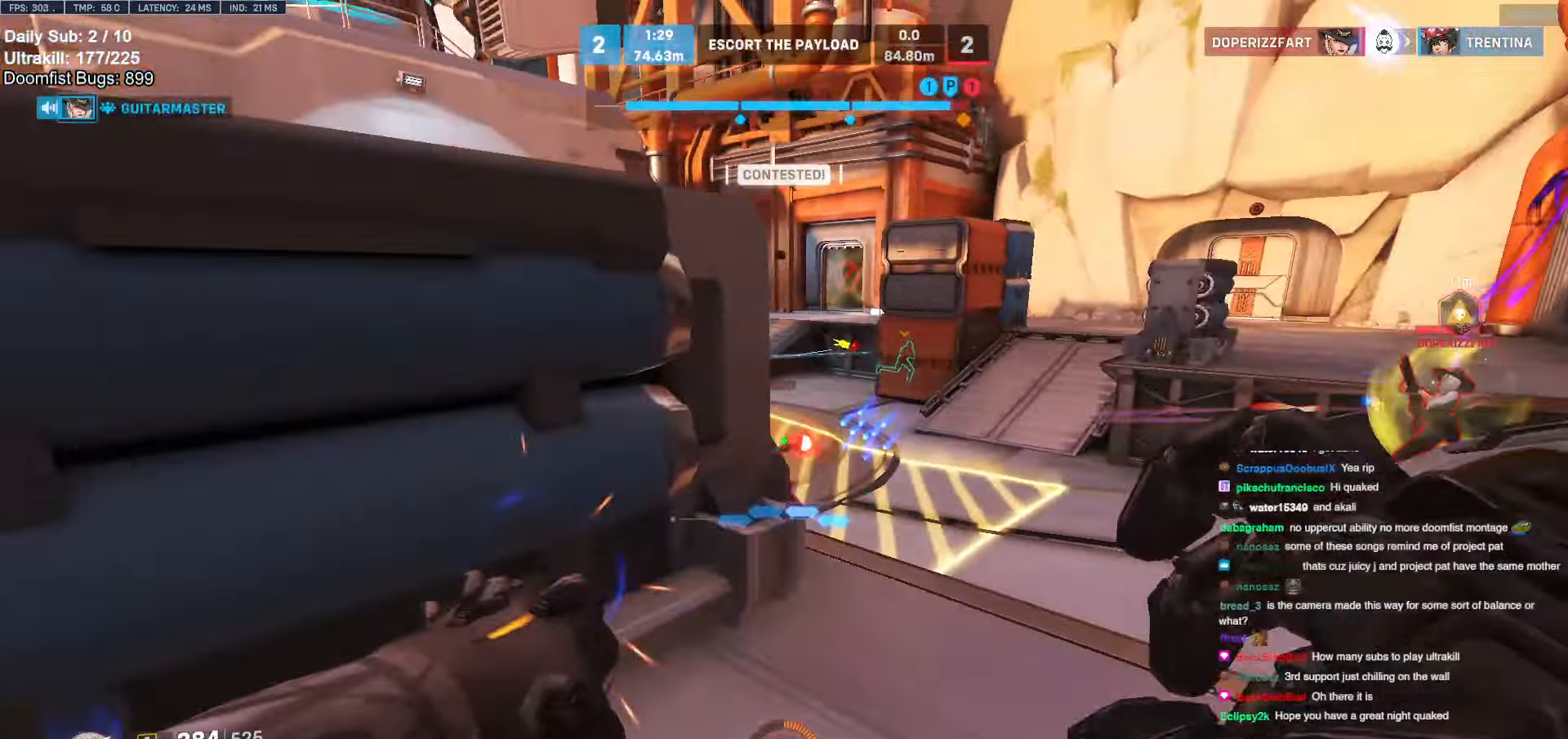
{"keys": ["d", "w"], "mouse": [], "events": [[33, "a", "up"], [50, "w", "down"], [101, "d", "down"]]}
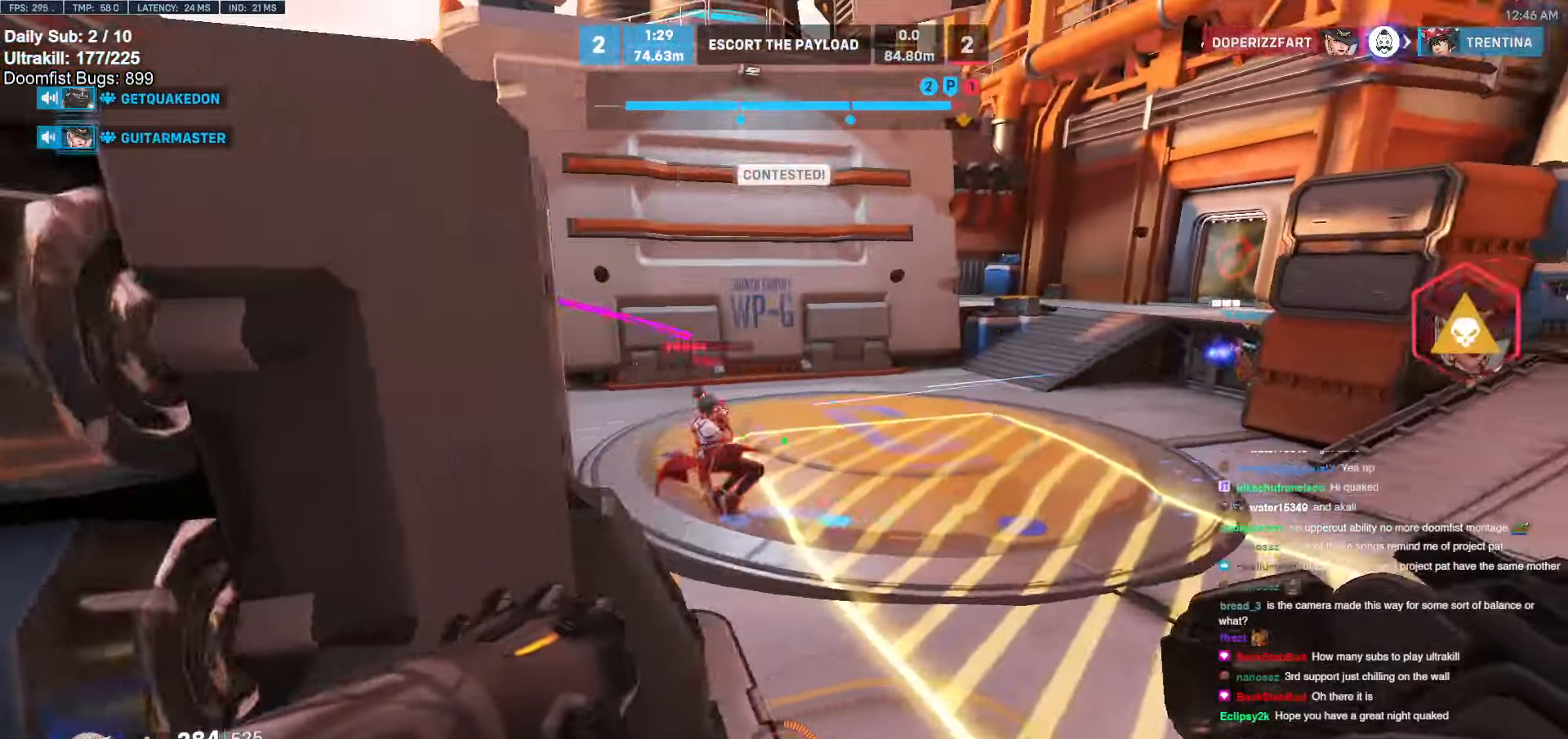
{"keys": ["w"], "mouse": [], "events": [[119, "space", "down"], [220, "mouse_left", "down"], [220, "space", "up"], [271, "d", "up"], [355, "mouse_left", "up"]]}
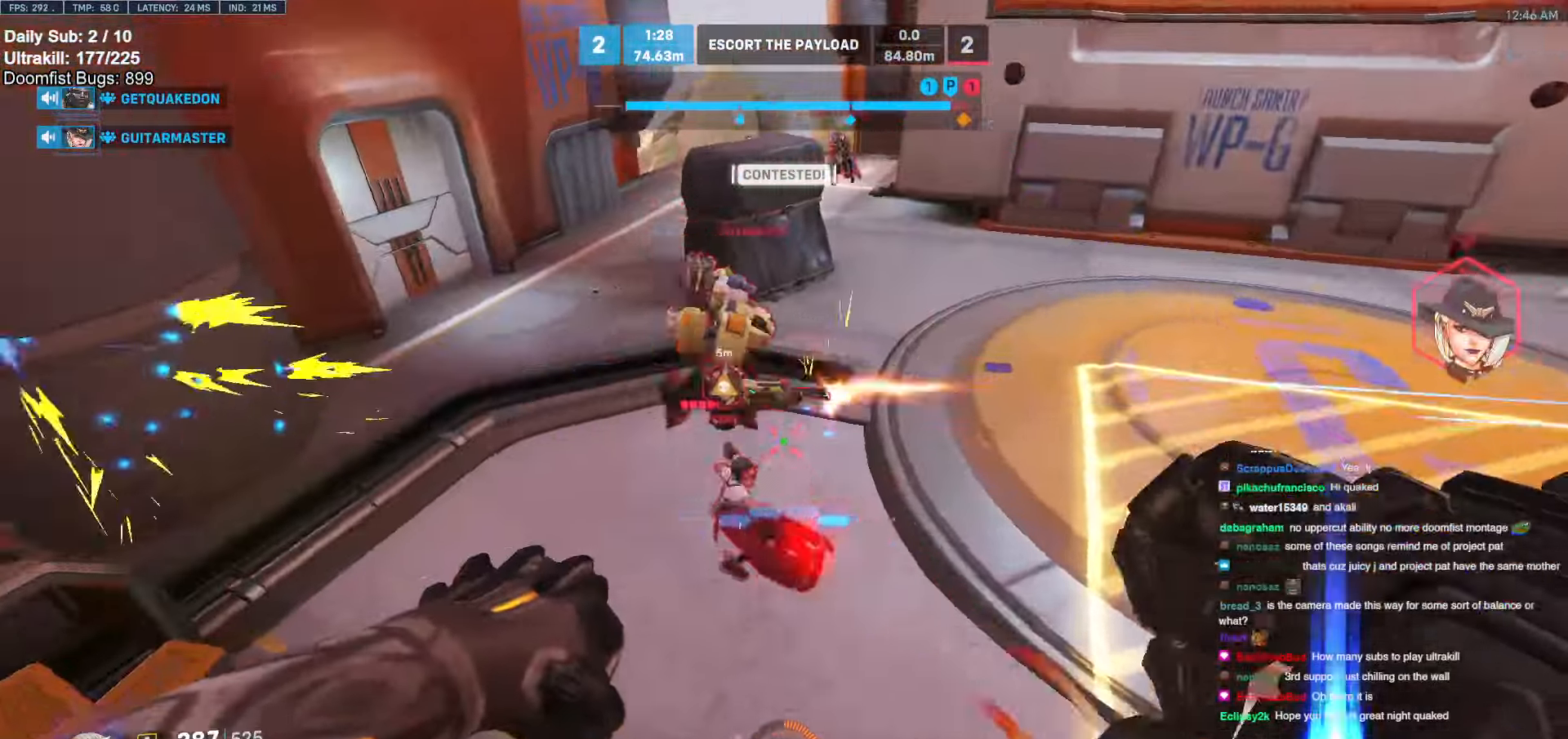
{"keys": ["melee"], "mouse": ["left"], "events": [[85, "mouse_left", "down"], [270, "mouse_left", "up"], [456, "melee", "down"], [456, "mouse_left", "down"], [490, "w", "up"]]}
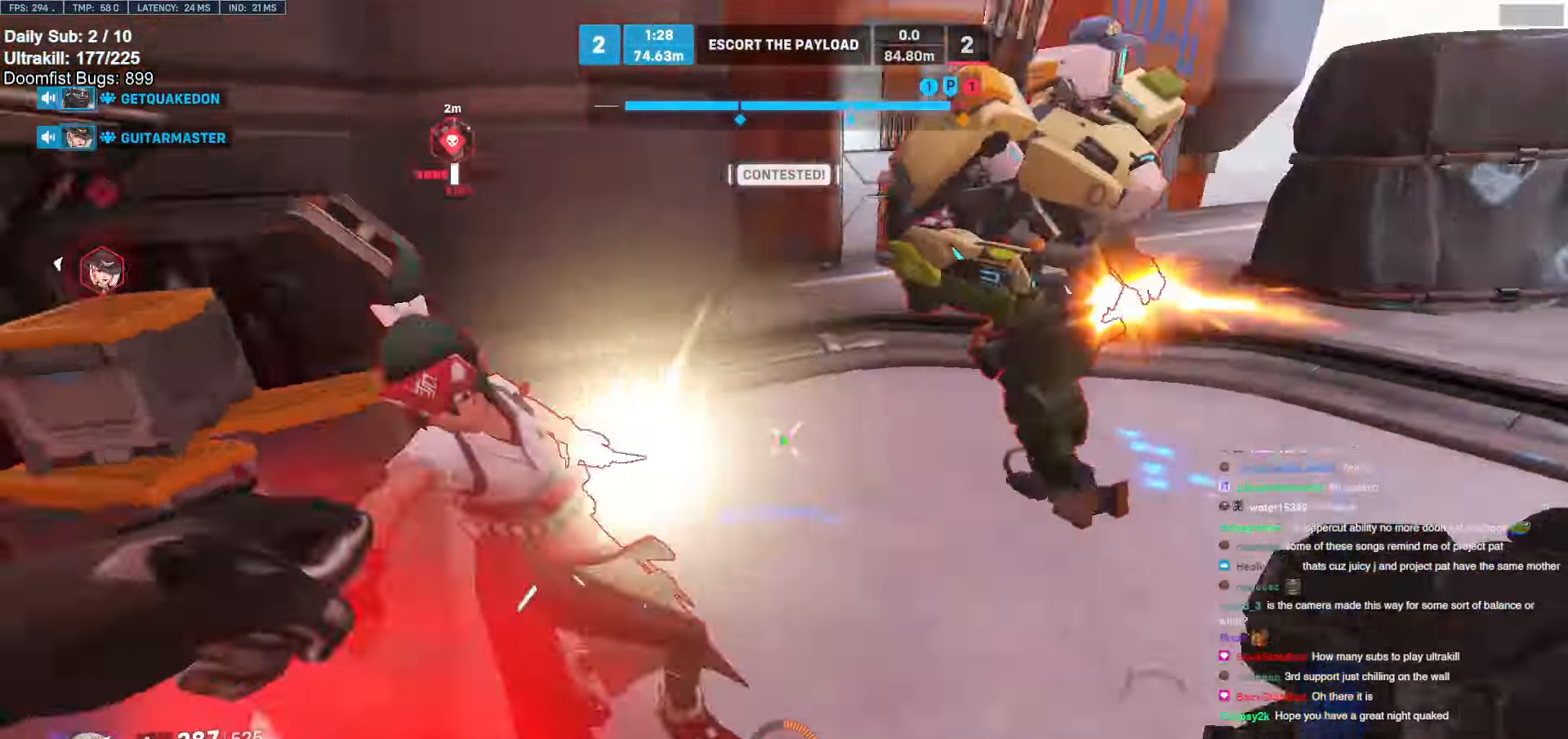
{"keys": ["s"], "mouse": ["left", "right"], "events": [[101, "mouse_left", "up"], [101, "s", "down"], [152, "melee", "up"], [253, "d", "down"], [253, "space", "down"], [338, "d", "up"], [388, "space", "up"], [490, "mouse_left", "down"], [490, "mouse_right", "down"]]}
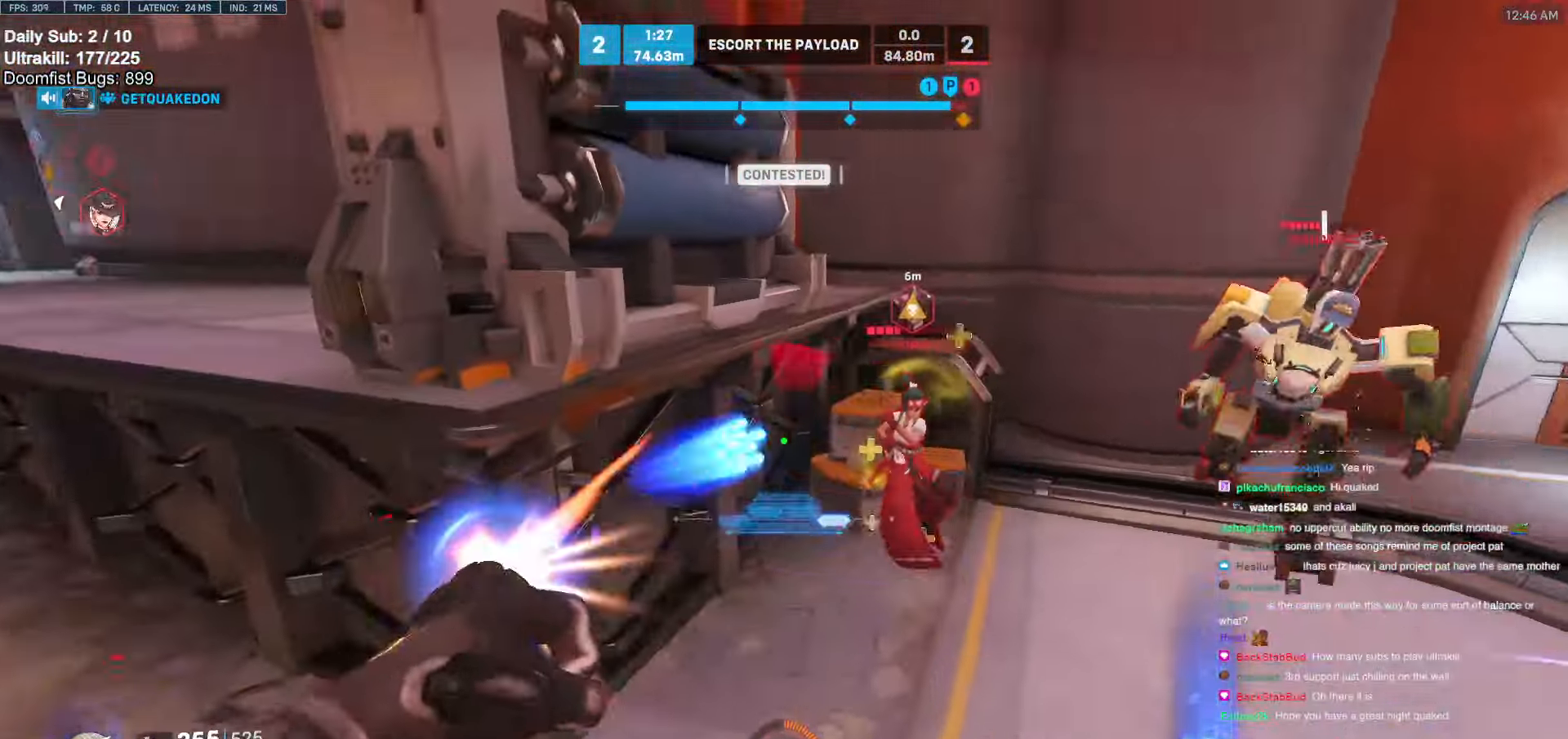
{"keys": ["d", "w"], "mouse": [], "events": [[118, "mouse_left", "up"], [118, "s", "up"], [219, "mouse_right", "up"], [253, "w", "down"], [304, "d", "down"]]}
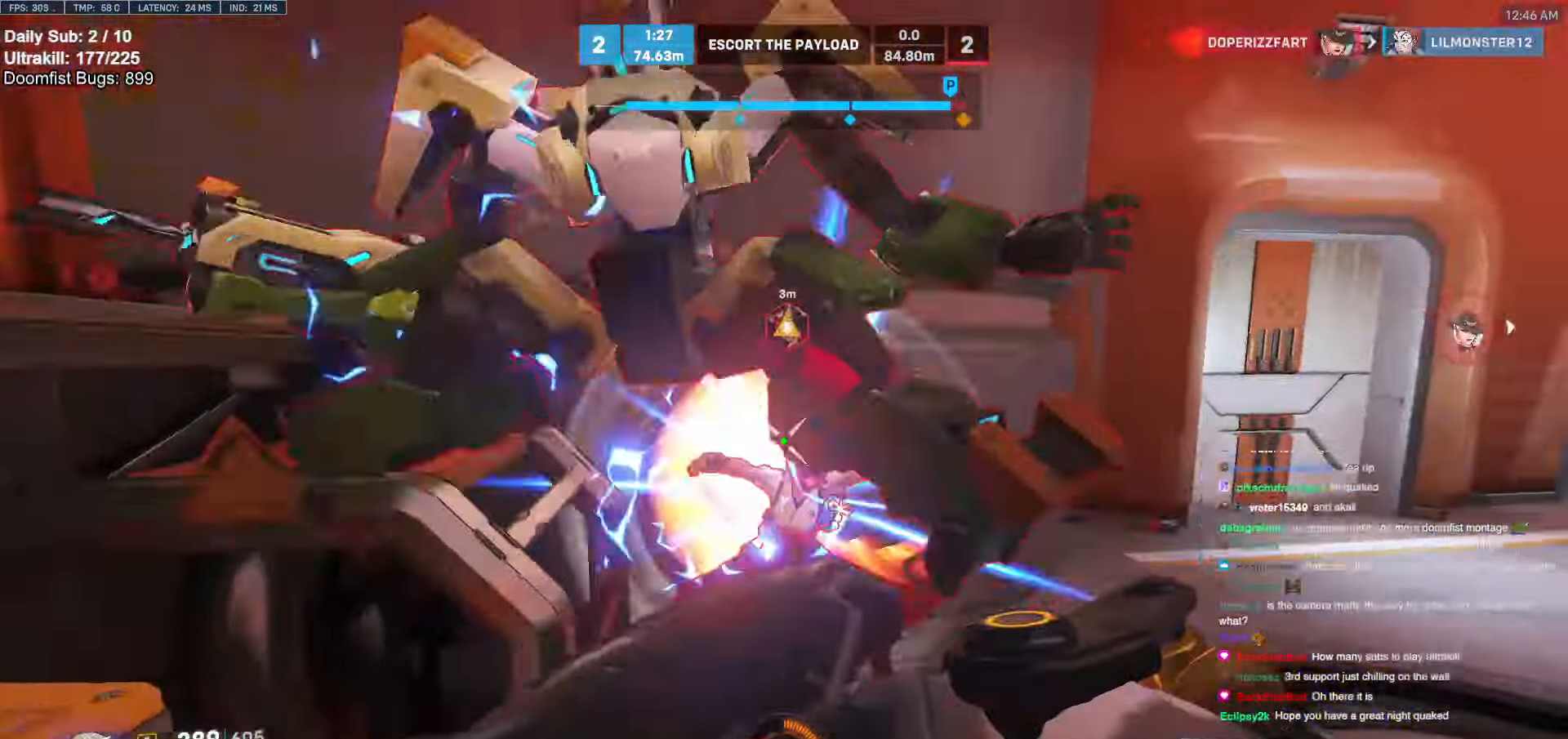
{"keys": ["a", "s"], "mouse": [], "events": [[118, "mouse_left", "down"], [169, "melee", "down"], [220, "w", "up"], [254, "melee", "up"], [254, "mouse_left", "up"], [304, "s", "down"], [406, "space", "down"], [456, "a", "down"], [456, "d", "up"], [490, "space", "up"]]}
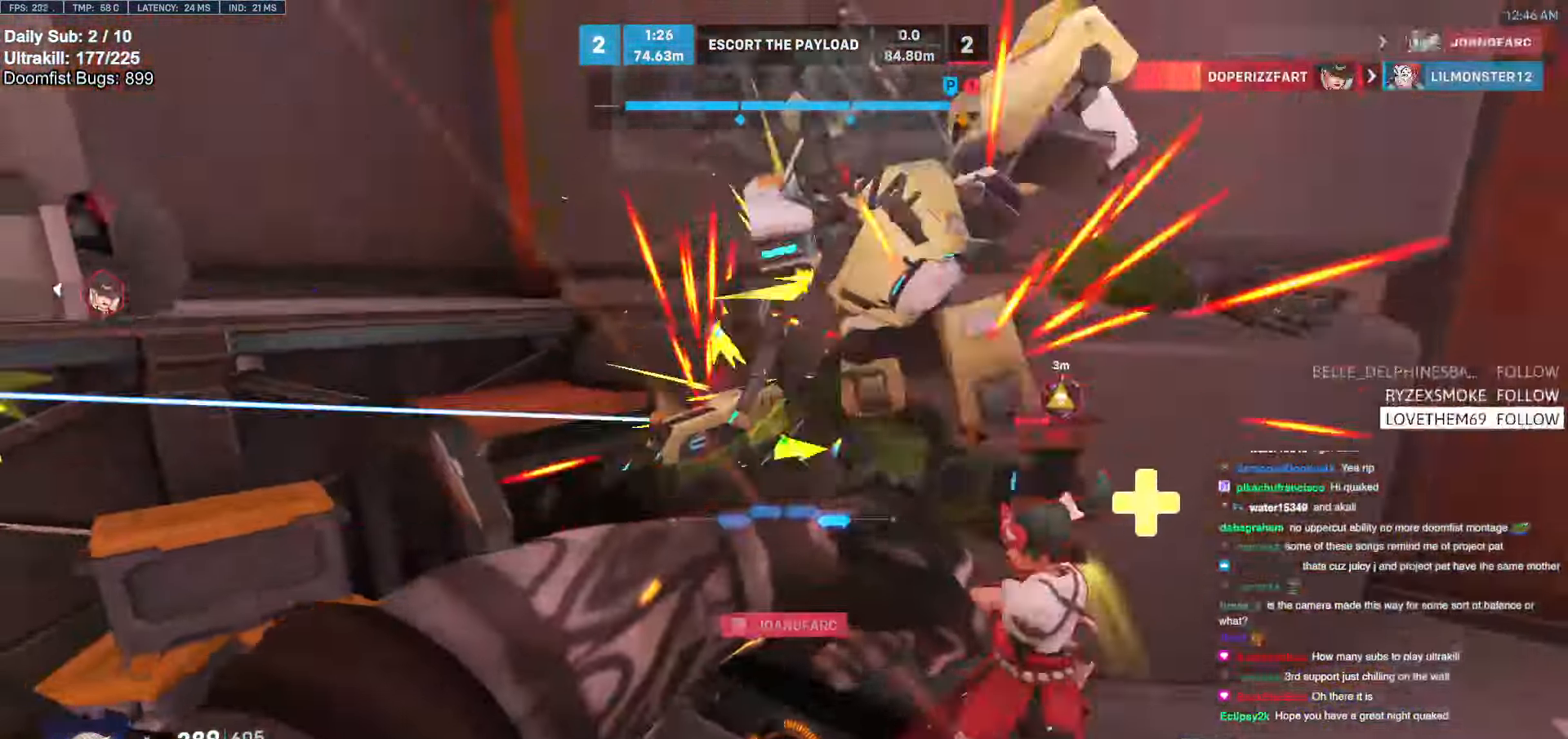
{"keys": ["a"], "mouse": [], "events": [[51, "d", "down"], [101, "d", "up"], [338, "mouse_left", "down"], [338, "s", "up"], [439, "mouse_left", "up"]]}
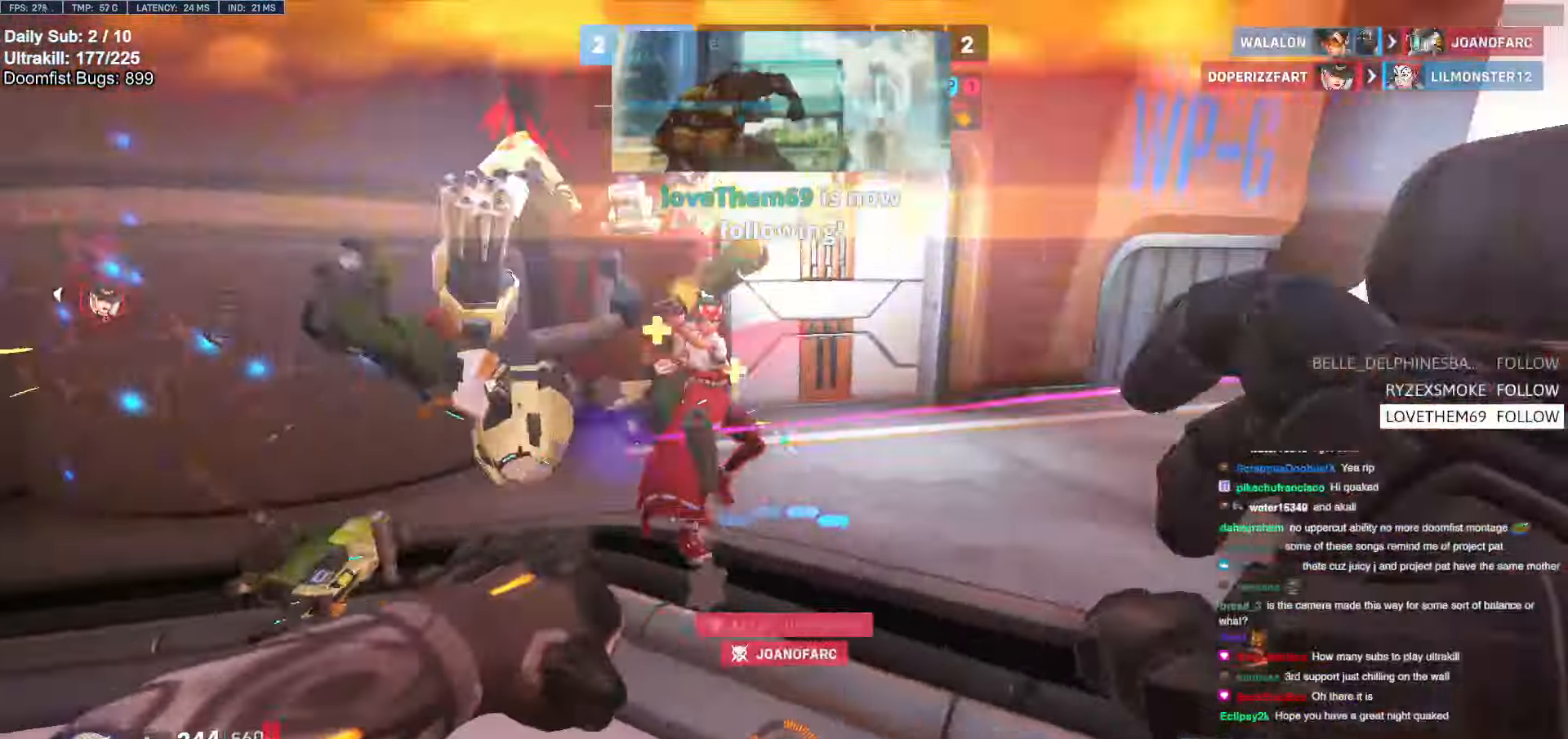
{"keys": ["a", "w"], "mouse": [], "events": [[169, "a", "up"], [169, "w", "down"], [287, "a", "down"], [439, "w", "up"], [490, "w", "down"]]}
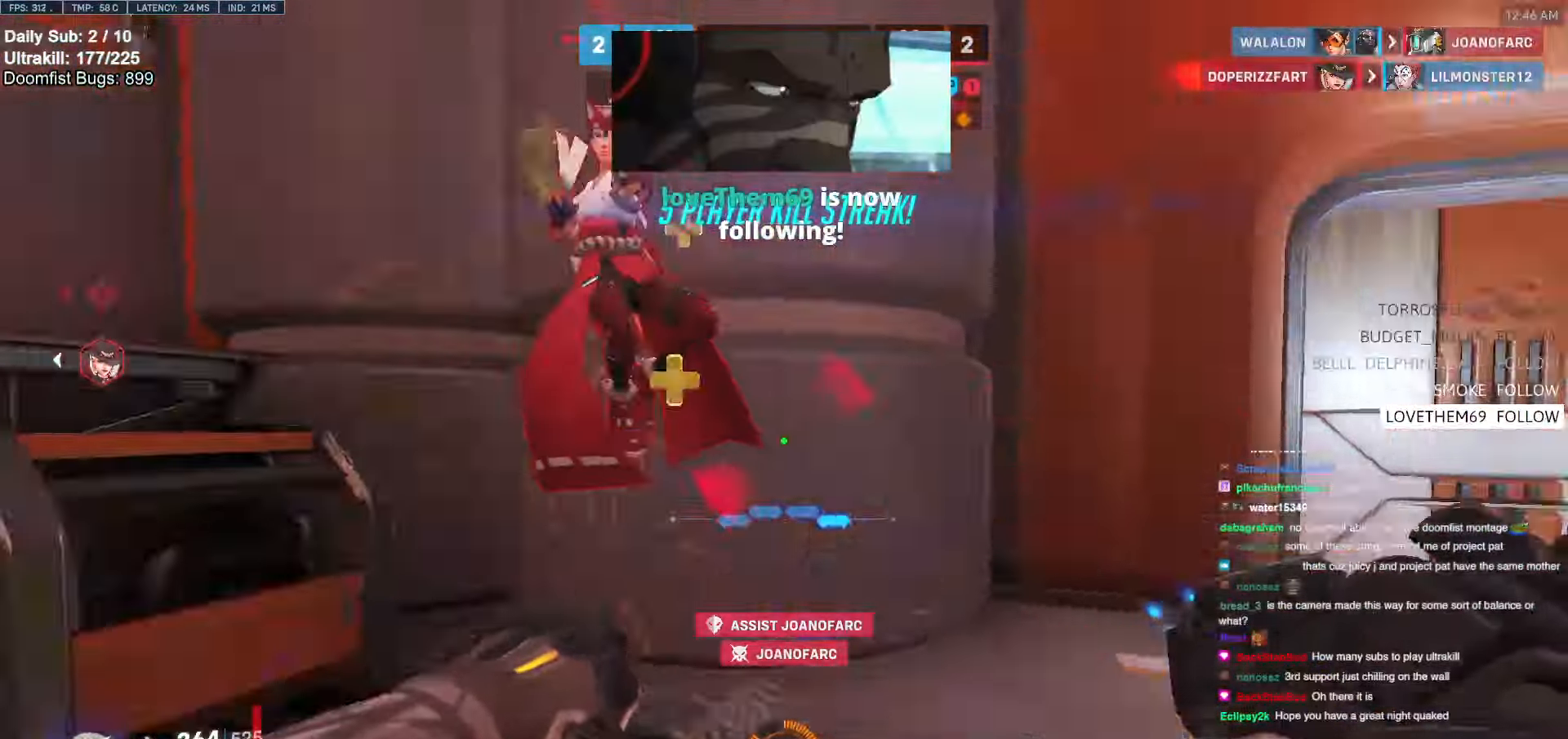
{"keys": ["d"], "mouse": [], "events": [[33, "mouse_left", "down"], [84, "melee", "down"], [135, "w", "up"], [185, "melee", "up"], [185, "mouse_left", "up"], [236, "s", "down"], [270, "space", "down"], [320, "a", "up"], [320, "d", "down"], [320, "s", "up"], [320, "space", "up"]]}
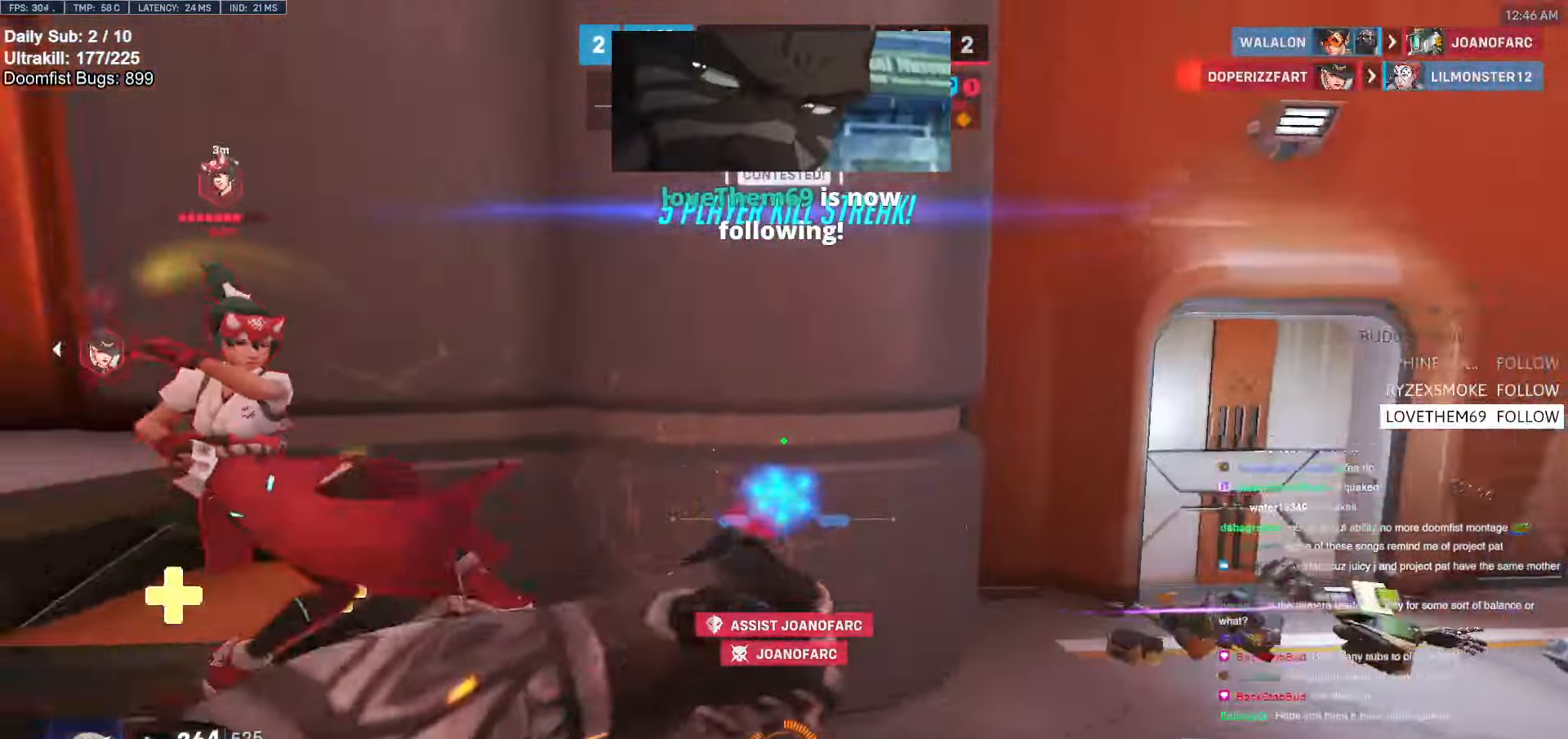
{"keys": ["w"], "mouse": [], "events": [[51, "space", "down"], [152, "space", "up"], [203, "mouse_left", "down"], [254, "d", "up"], [254, "w", "down"], [287, "mouse_left", "up"], [338, "e", "down"], [389, "e", "up"]]}
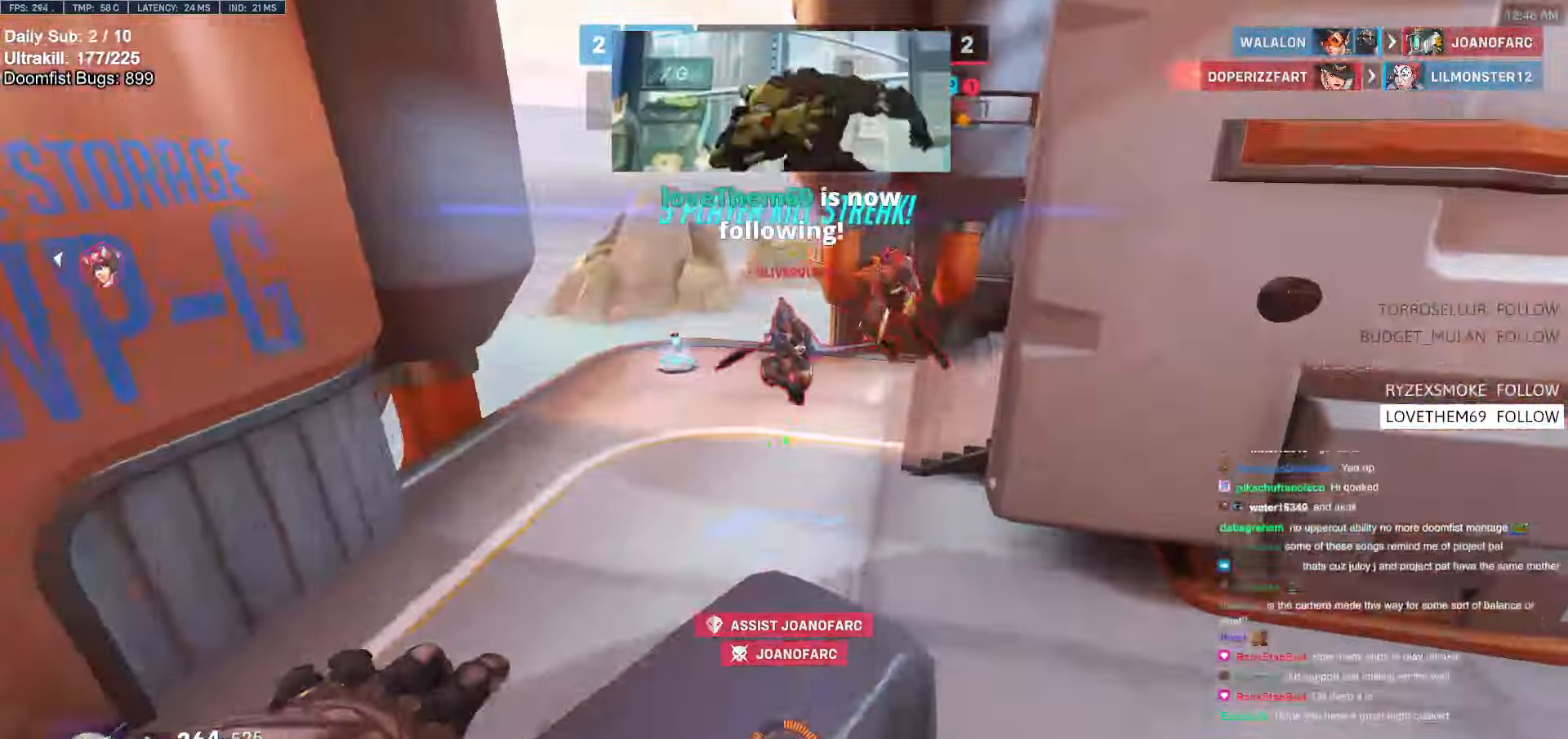
{"keys": ["d", "w"], "mouse": [], "events": [[17, "d", "down"], [17, "w", "up"], [67, "d", "up"], [253, "a", "down"], [253, "w", "down"], [287, "a", "up"], [287, "d", "down"], [287, "w", "up"], [473, "w", "down"]]}